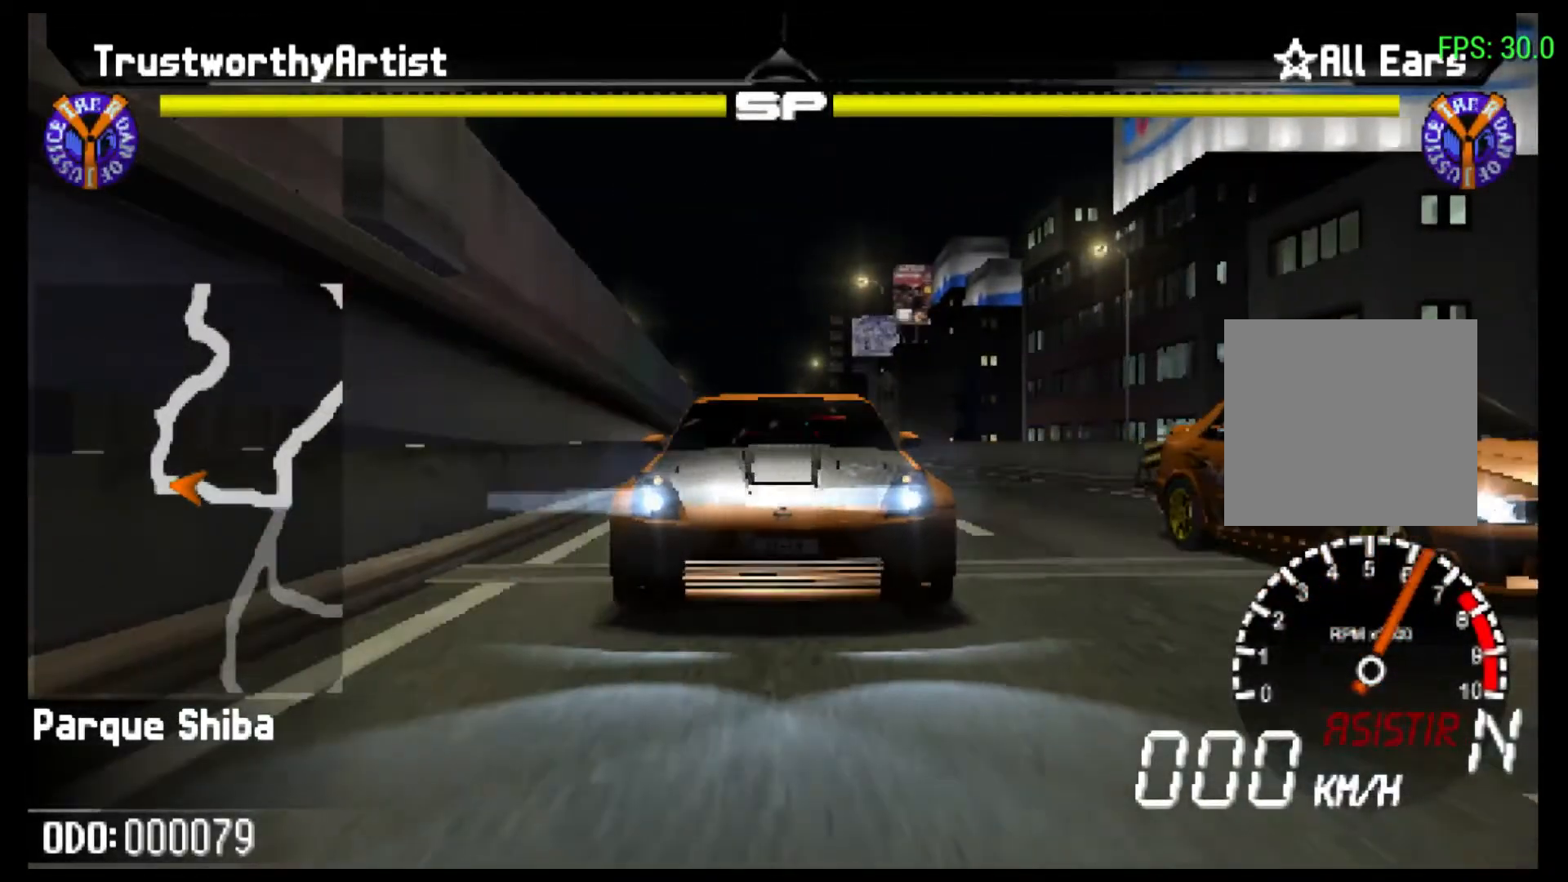
Gameplay with a controller (Xbox layout); each line is a JSON object with the inputs held at the frame after it. "events" lists button and stick changes between this image and that frame as [ms after this image, input, new state], when the widget could be followed in between. Not read: L3 R3.
{"buttons": ["R2"], "left_stick": "center", "right_stick": "center", "events": [[367, "R2", "down"]]}
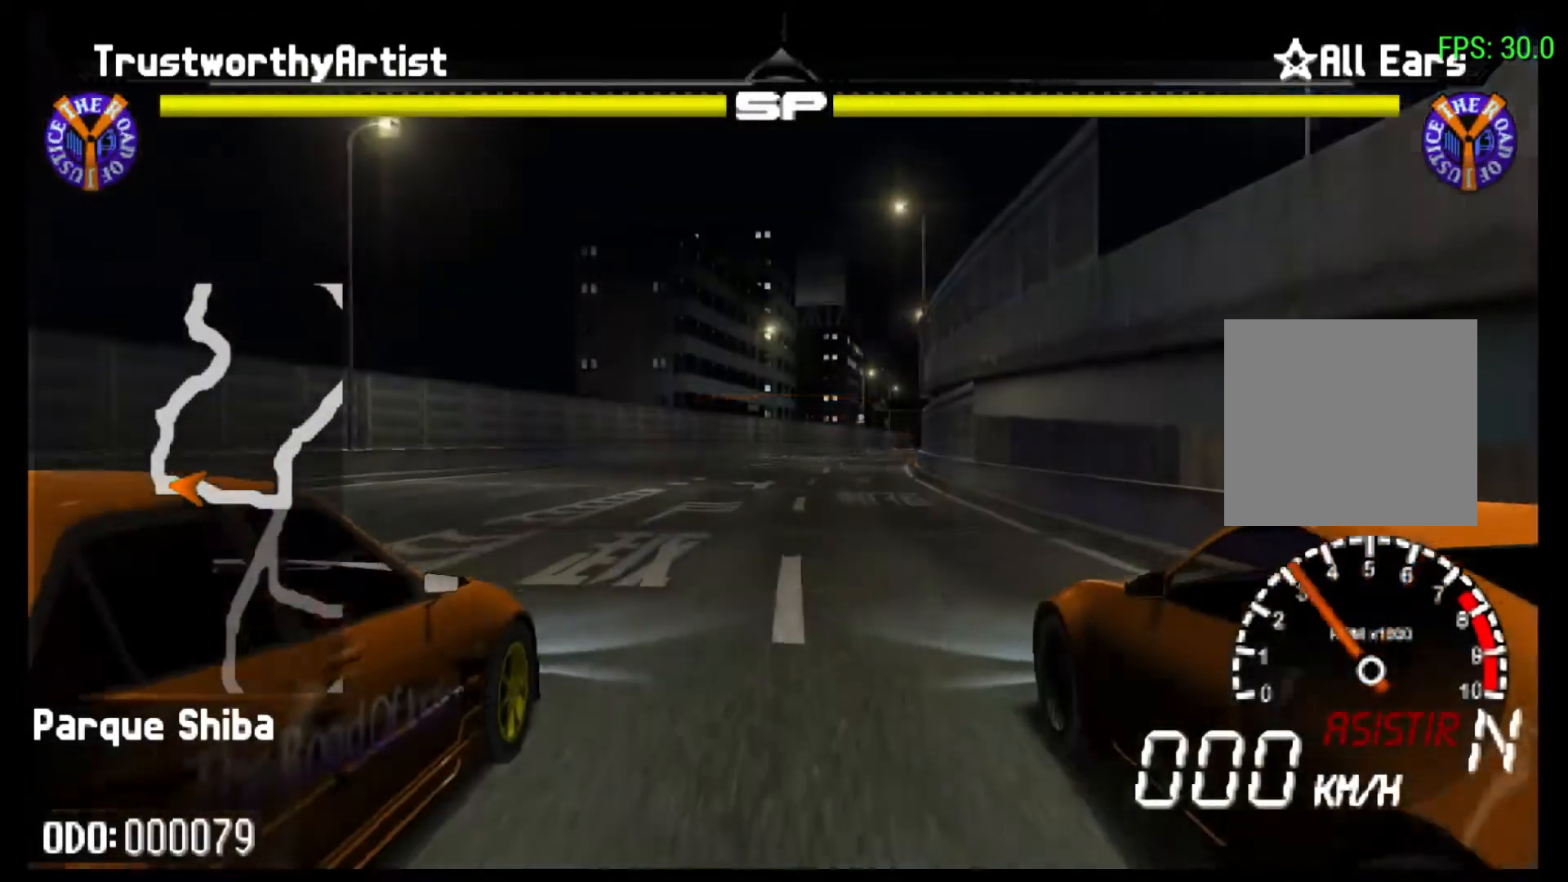
{"buttons": [], "left_stick": "center", "right_stick": "center", "events": [[233, "R2", "up"]]}
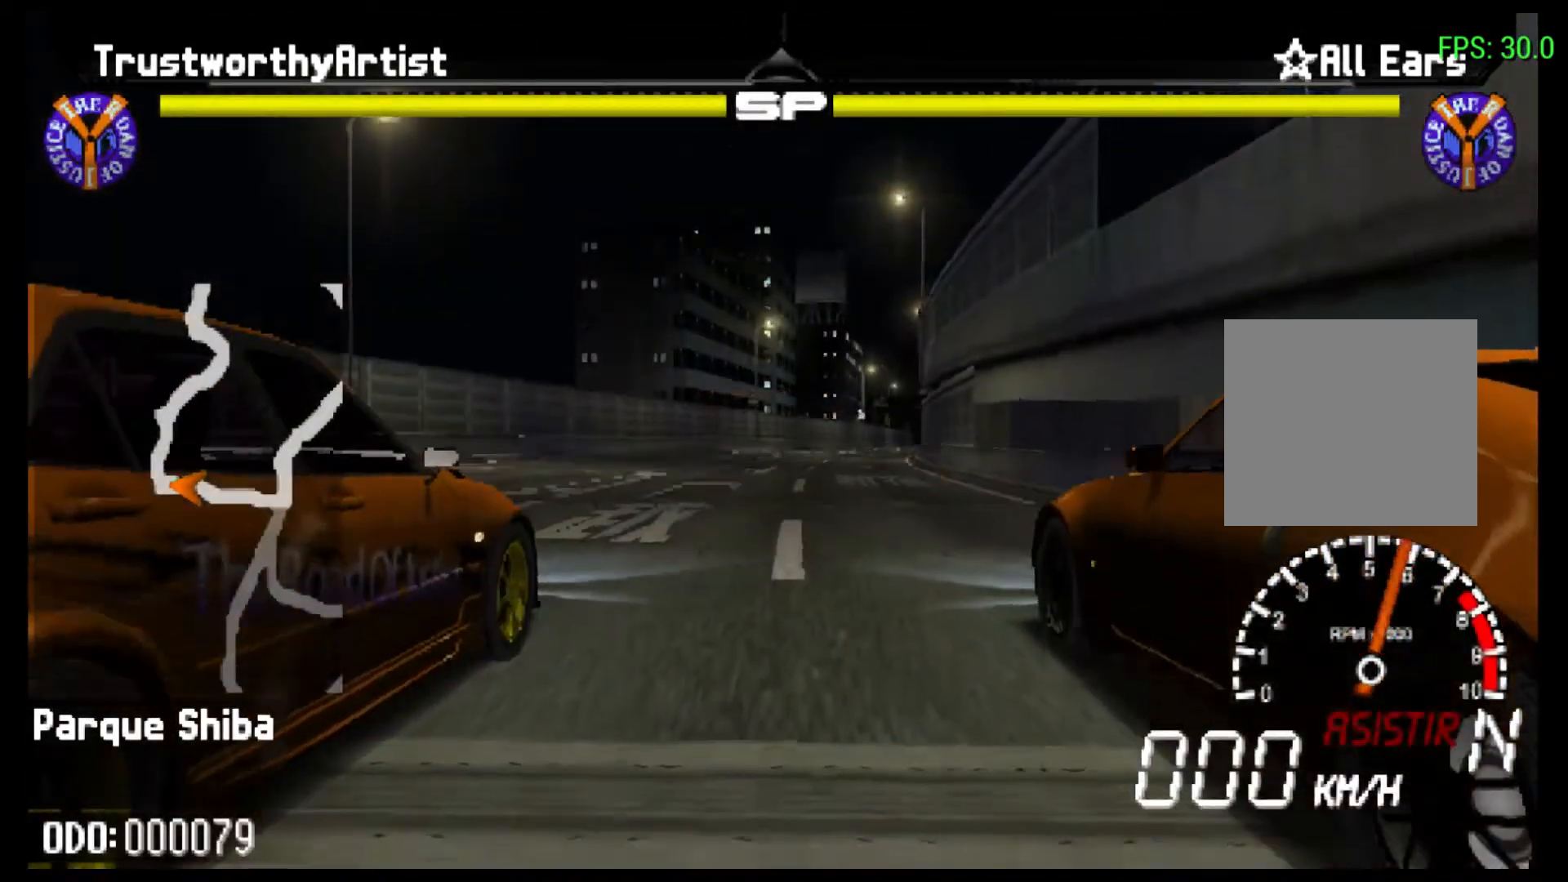
{"buttons": ["R2"], "left_stick": "center", "right_stick": "center", "events": [[367, "R2", "down"]]}
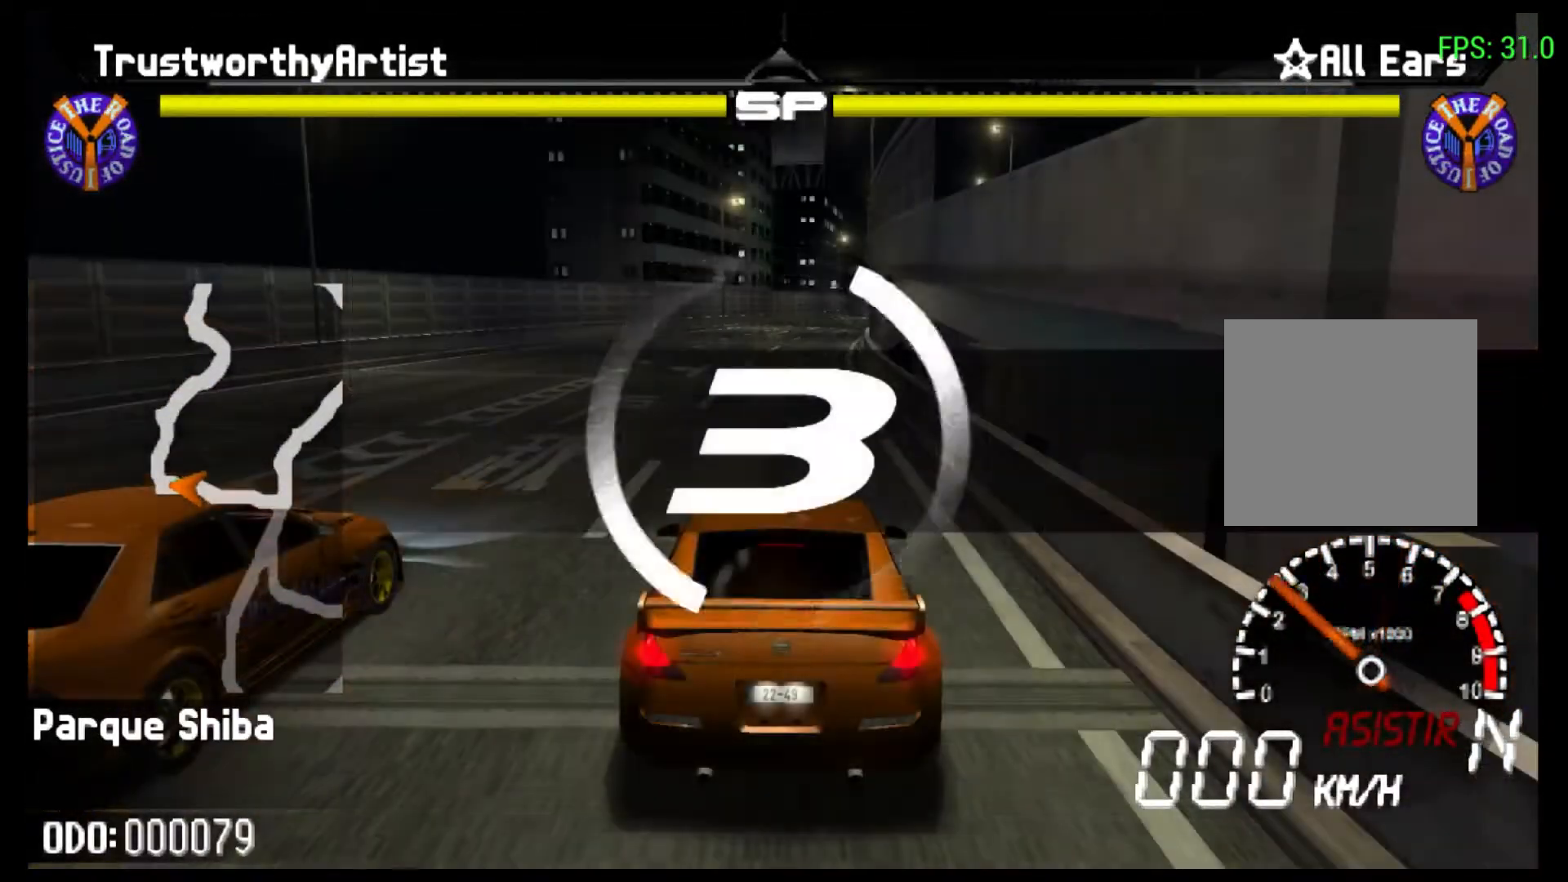
{"buttons": [], "left_stick": "center", "right_stick": "center", "events": [[233, "R2", "up"]]}
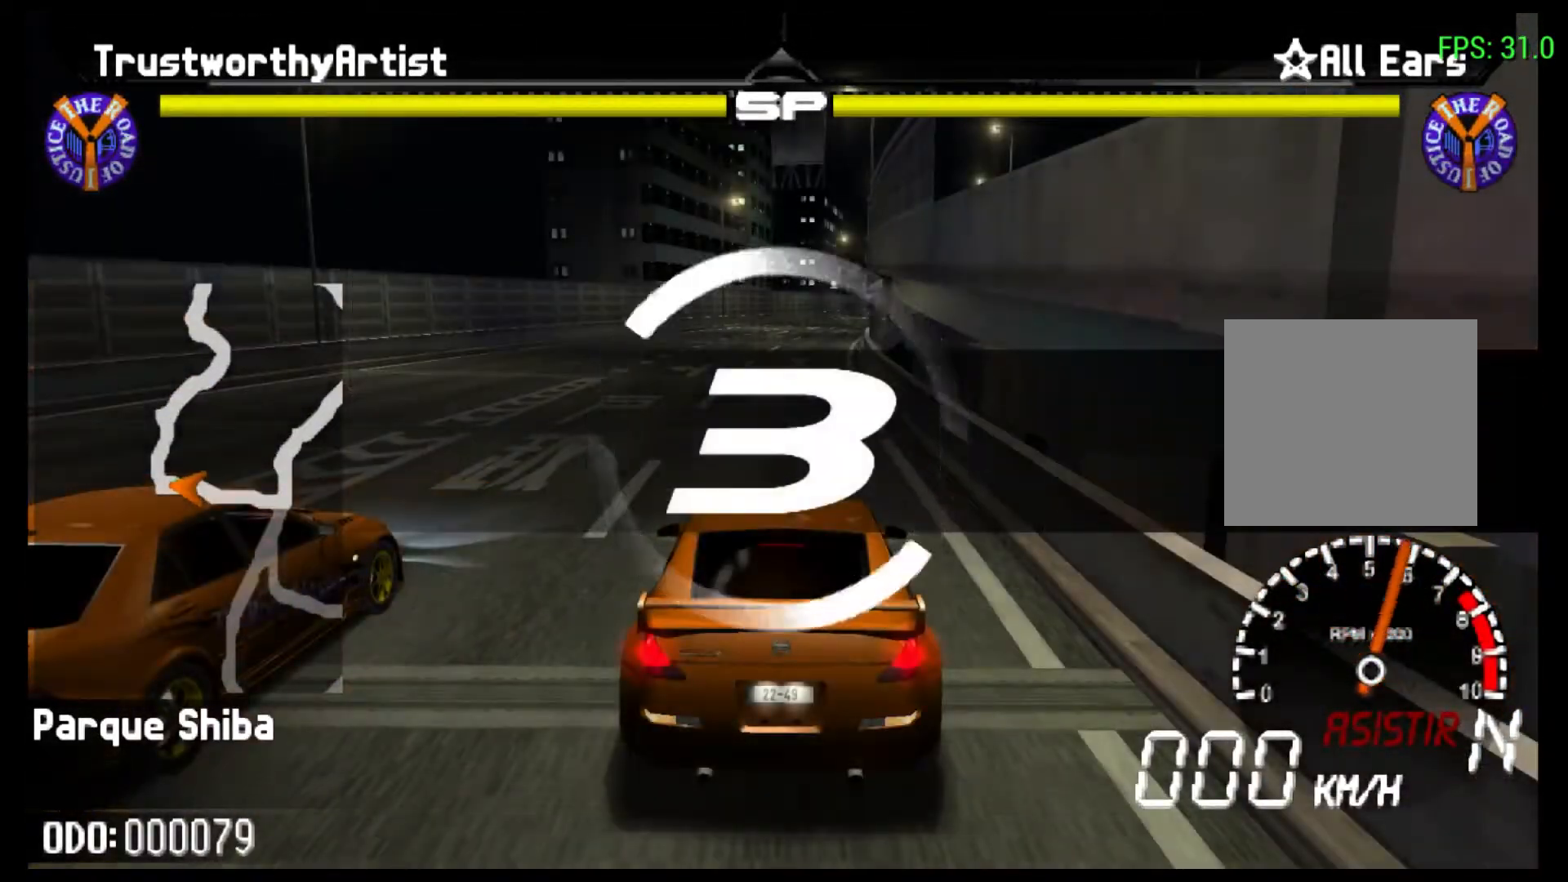
{"buttons": ["R2"], "left_stick": "center", "right_stick": "center", "events": [[267, "R2", "down"]]}
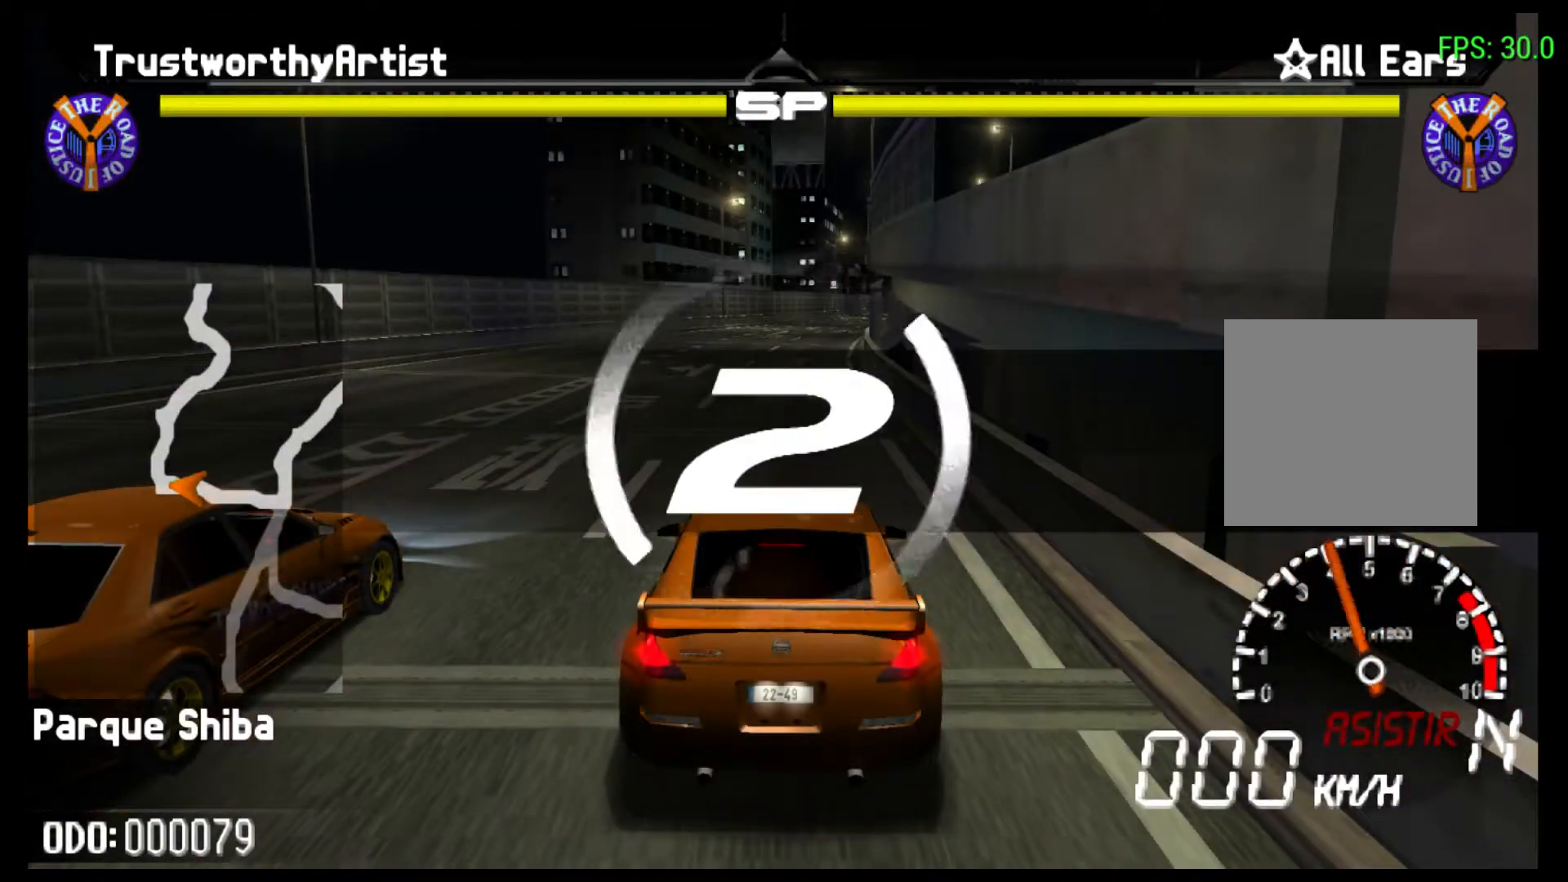
{"buttons": ["R2"], "left_stick": "center", "right_stick": "center", "events": [[67, "R2", "up"], [367, "R2", "down"]]}
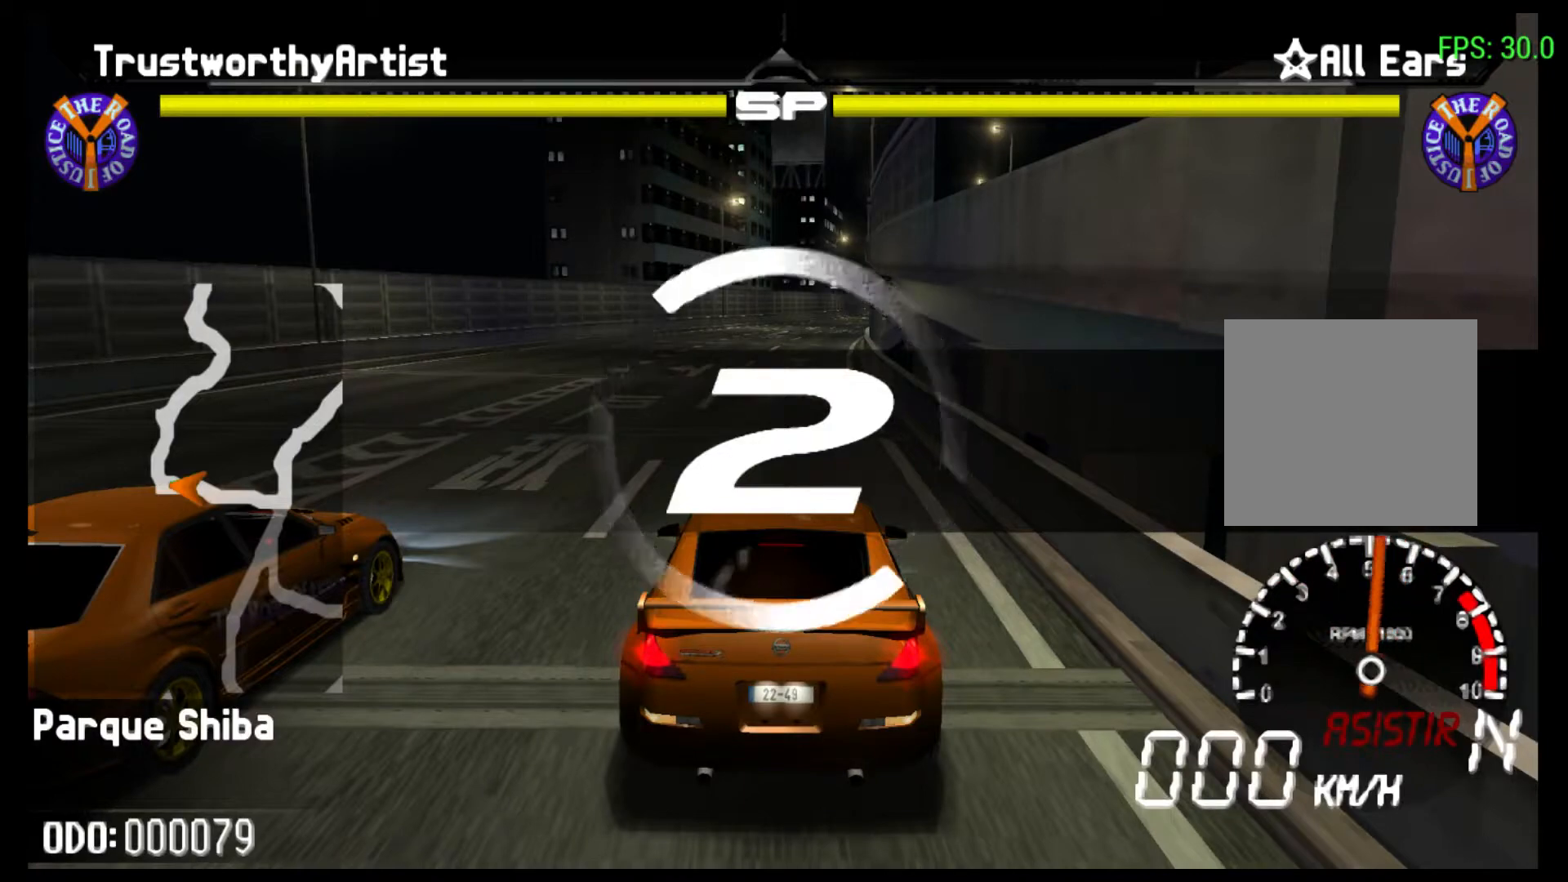
{"buttons": ["R2"], "left_stick": "center", "right_stick": "center", "events": []}
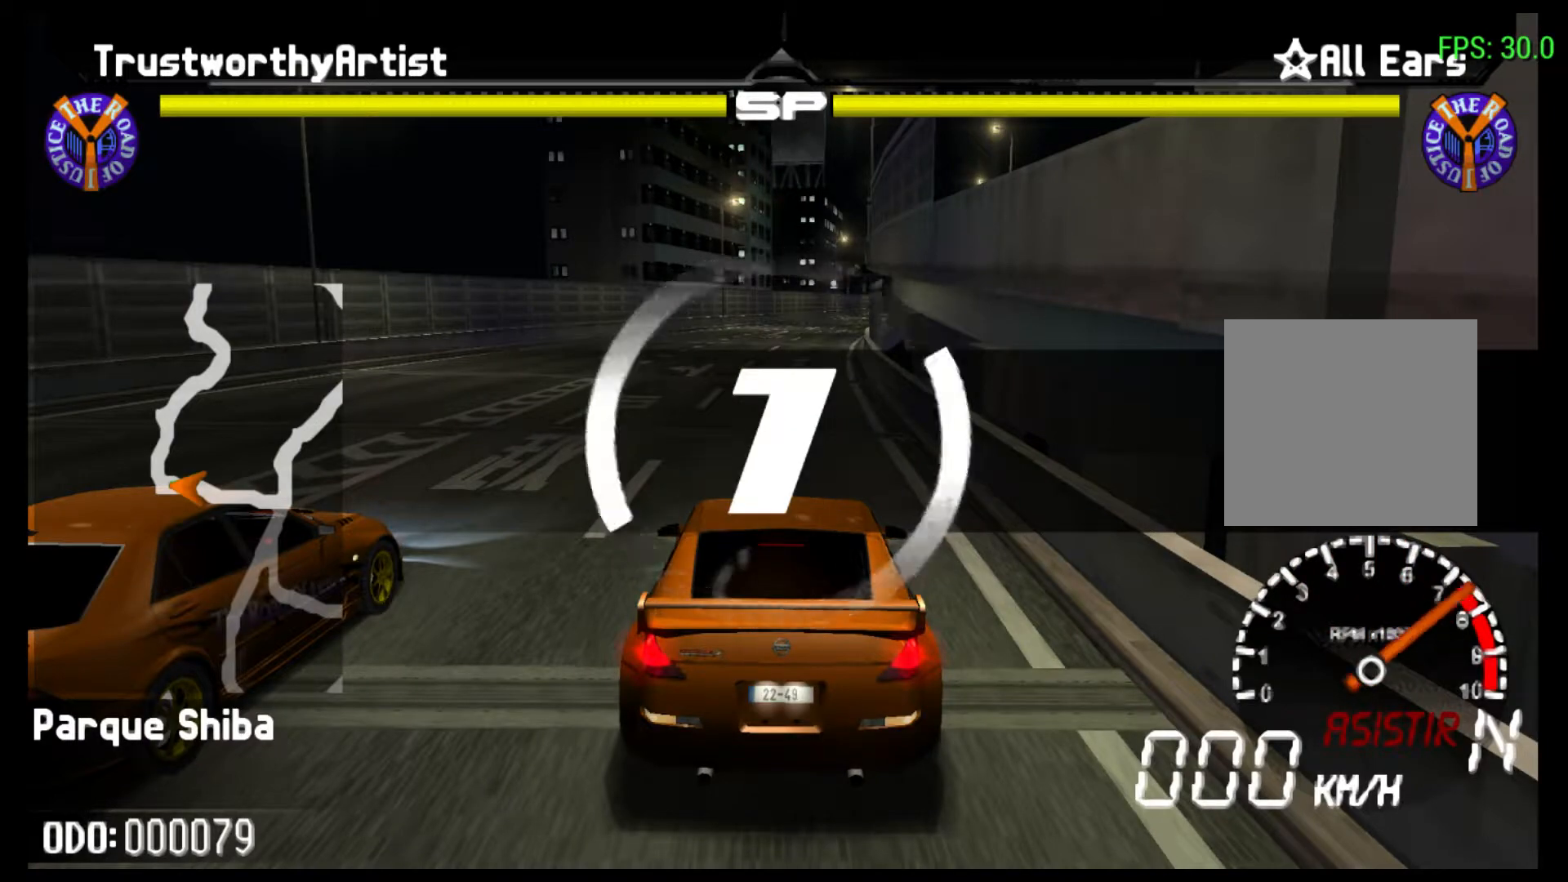
{"buttons": ["R2"], "left_stick": "center", "right_stick": "center", "events": []}
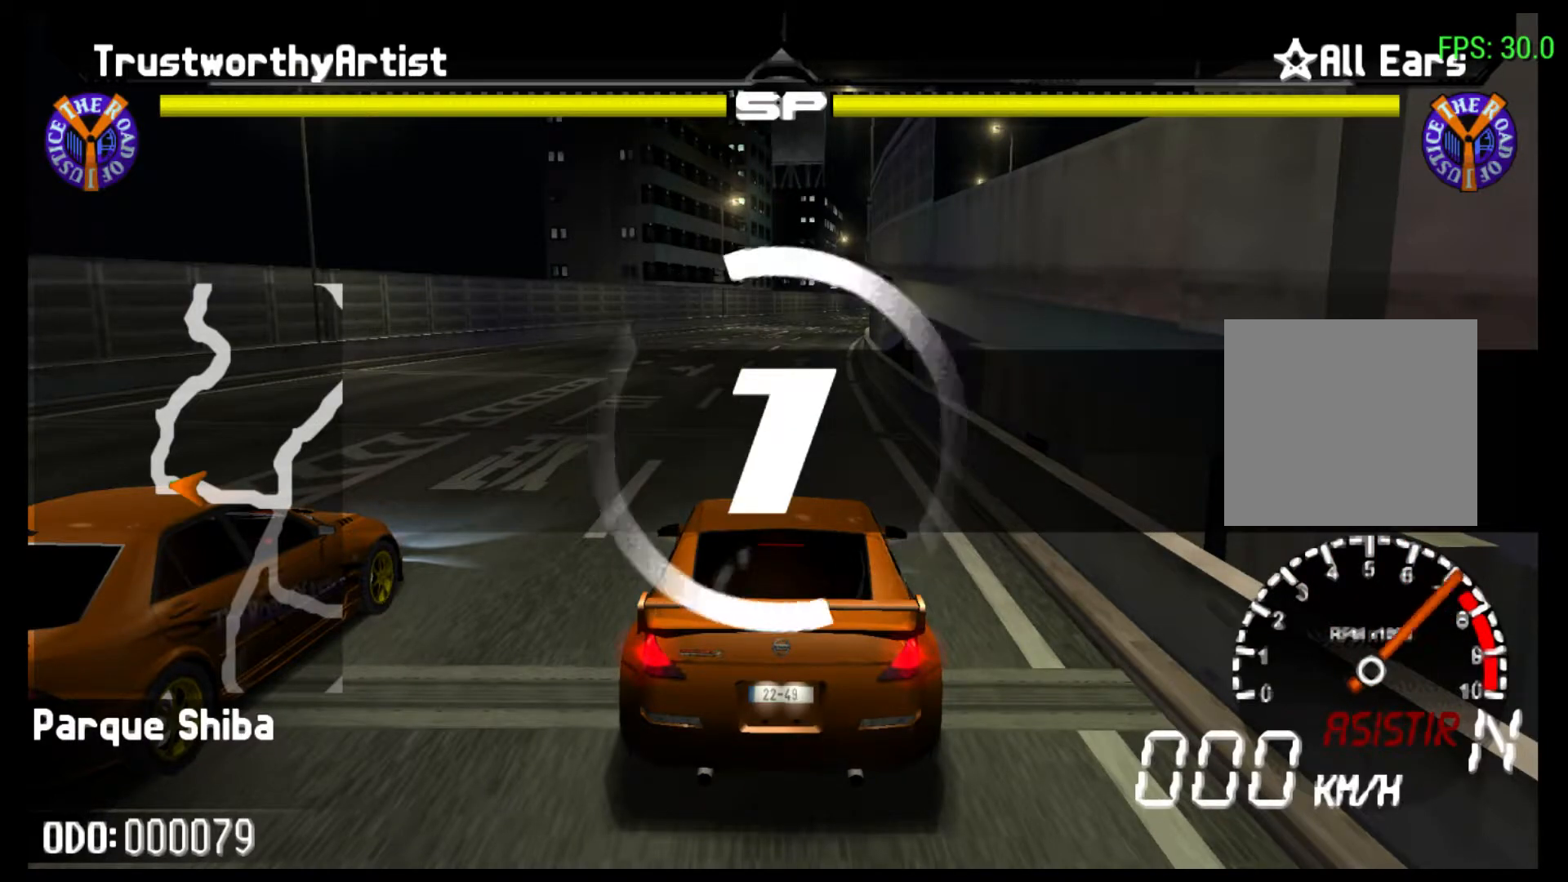
{"buttons": ["R2"], "left_stick": "center", "right_stick": "center", "events": []}
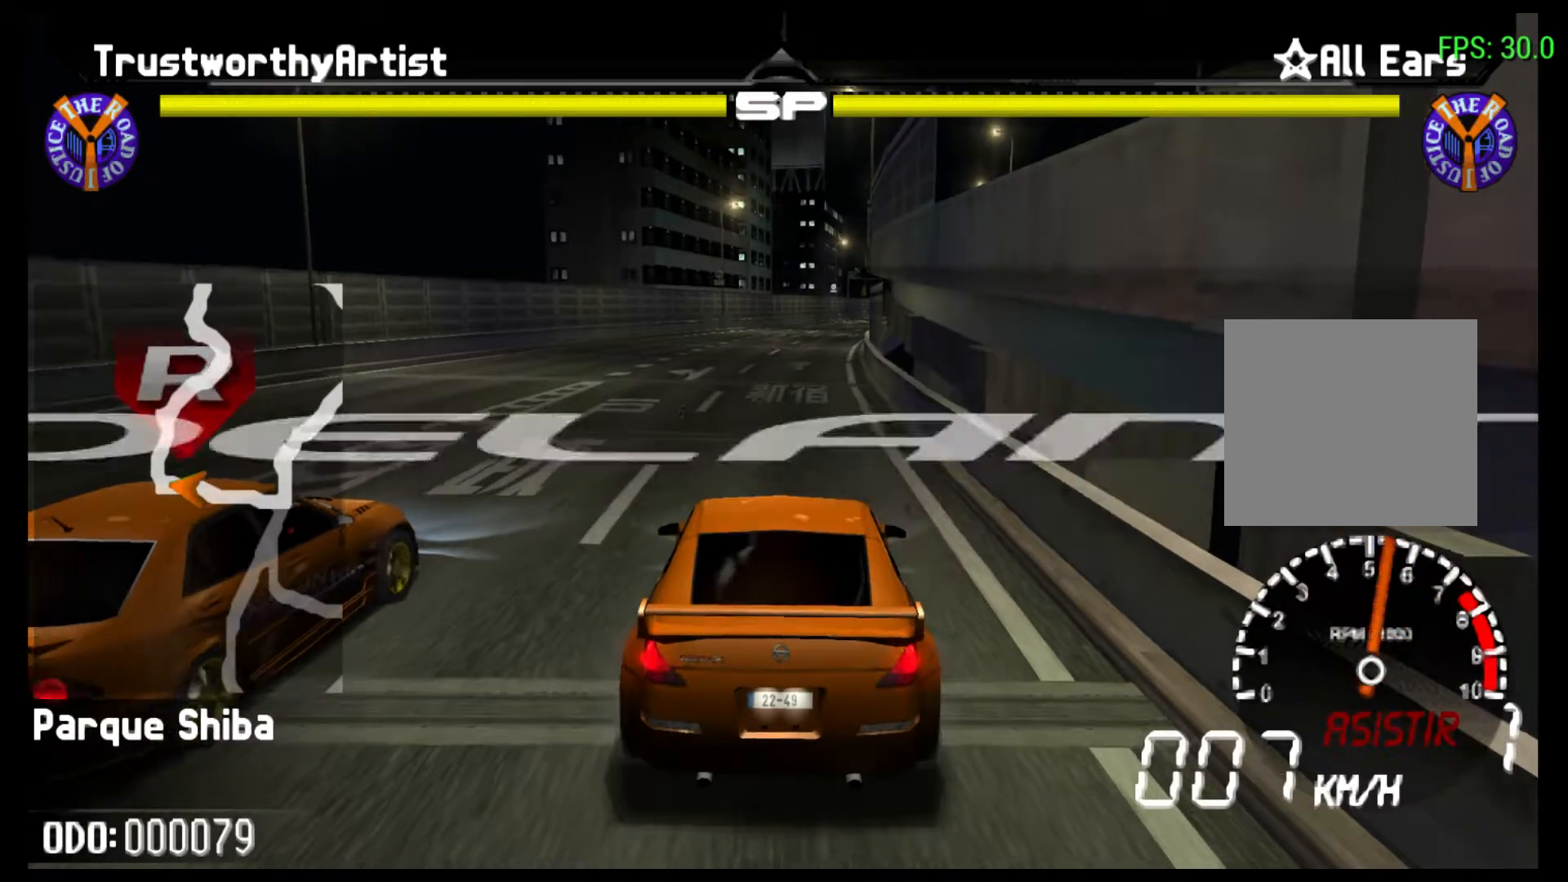
{"buttons": ["R2"], "left_stick": "center", "right_stick": "center", "events": []}
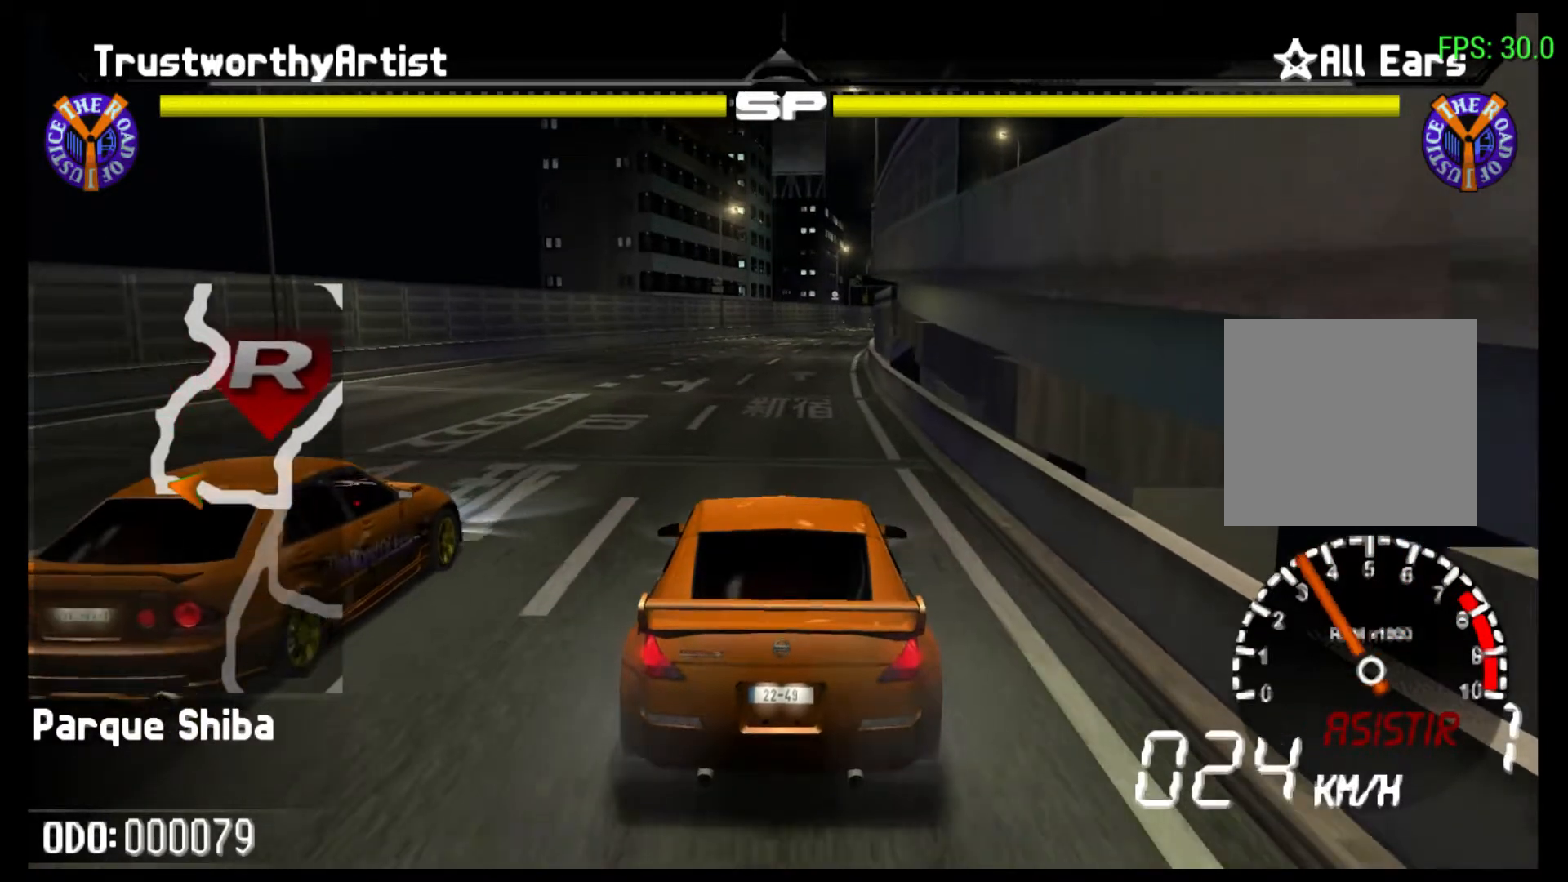
{"buttons": ["R2"], "left_stick": "center", "right_stick": "center", "events": []}
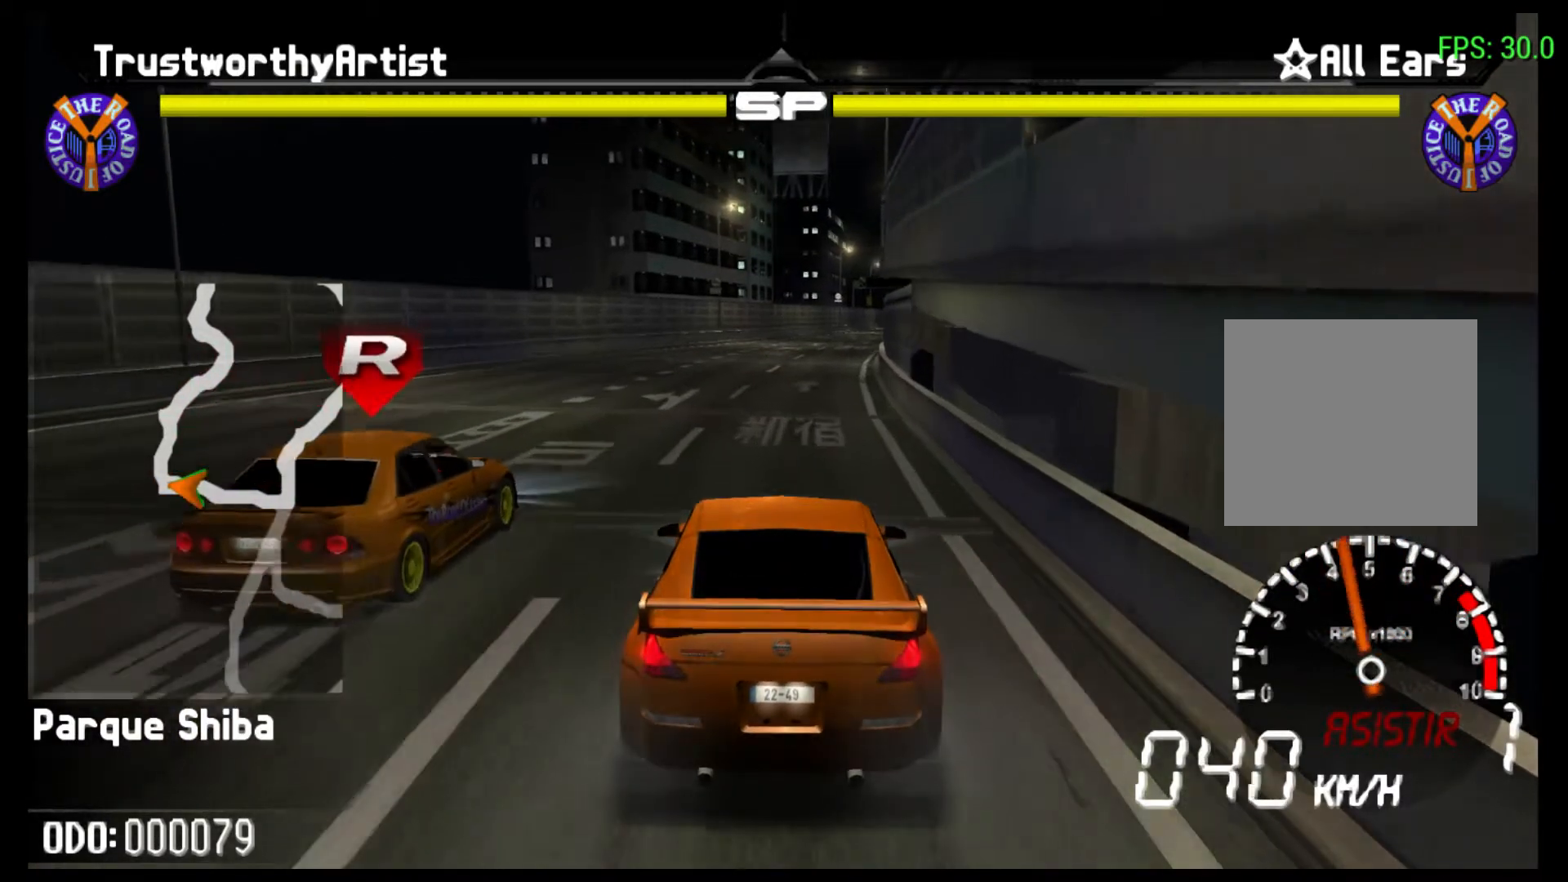
{"buttons": ["R2"], "left_stick": "center", "right_stick": "center", "events": []}
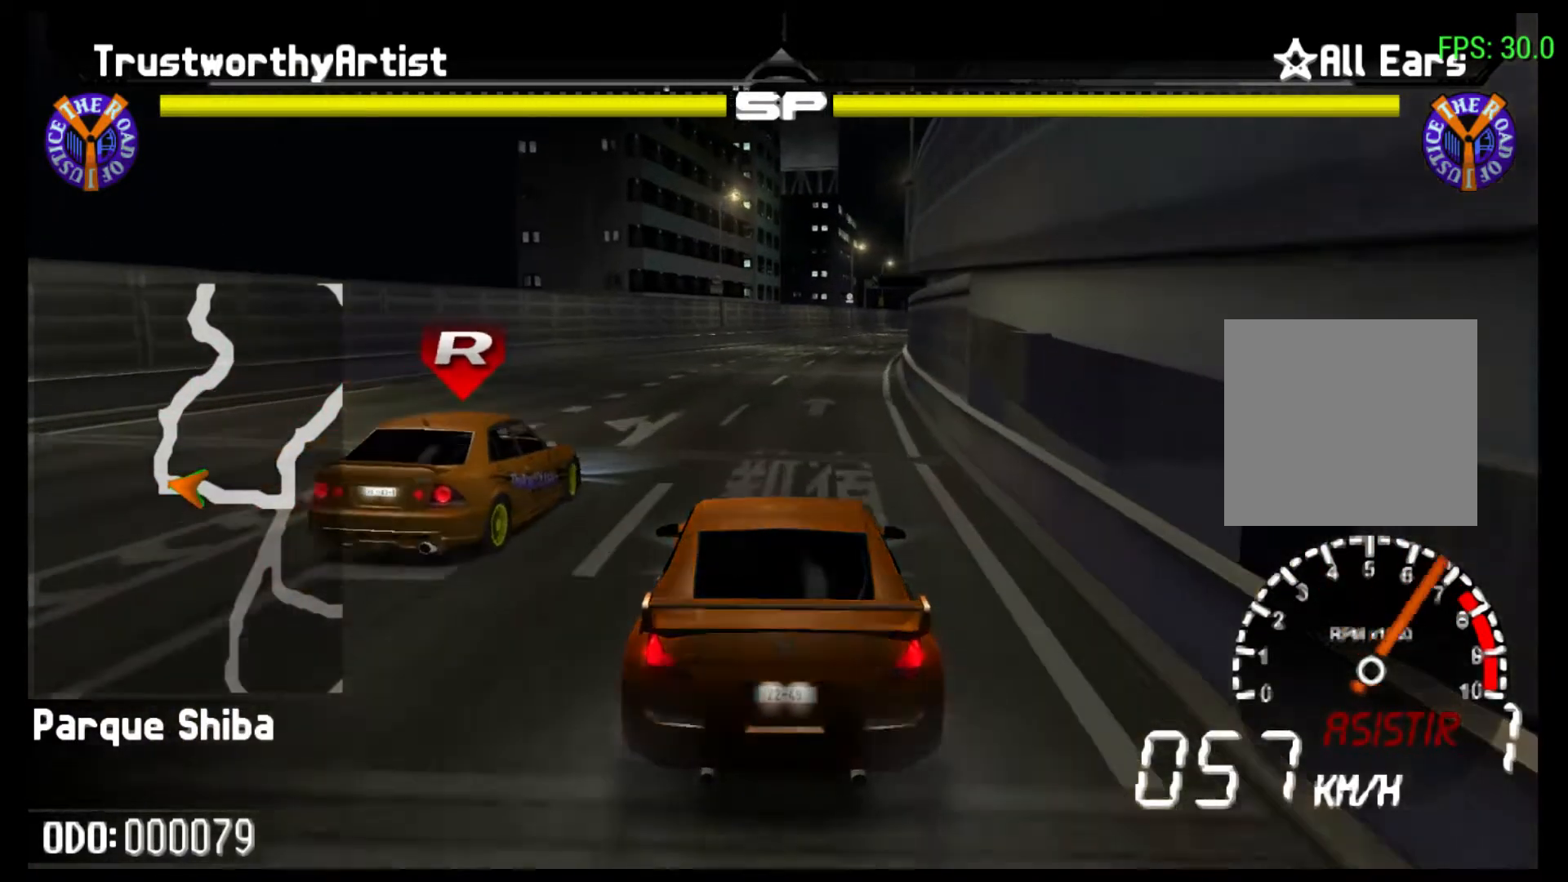
{"buttons": ["R2"], "left_stick": "right", "right_stick": "center", "events": [[333, "R1", "down"], [400, "R1", "up"], [467, "left_stick", "right"]]}
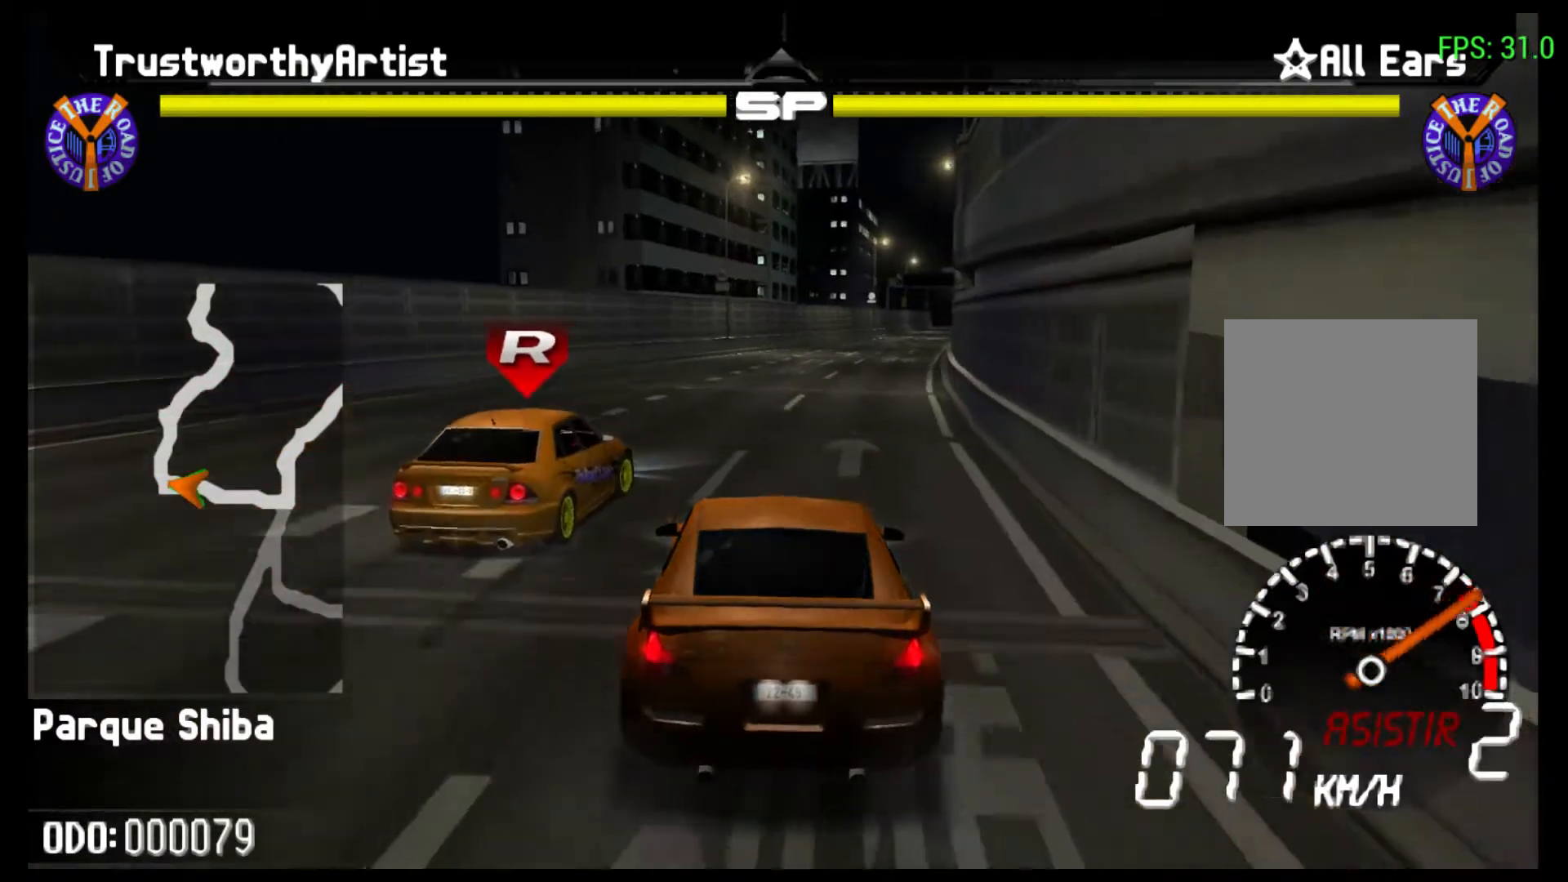
{"buttons": ["R2"], "left_stick": "right", "right_stick": "center", "events": [[300, "left_stick", "center"], [500, "left_stick", "right"]]}
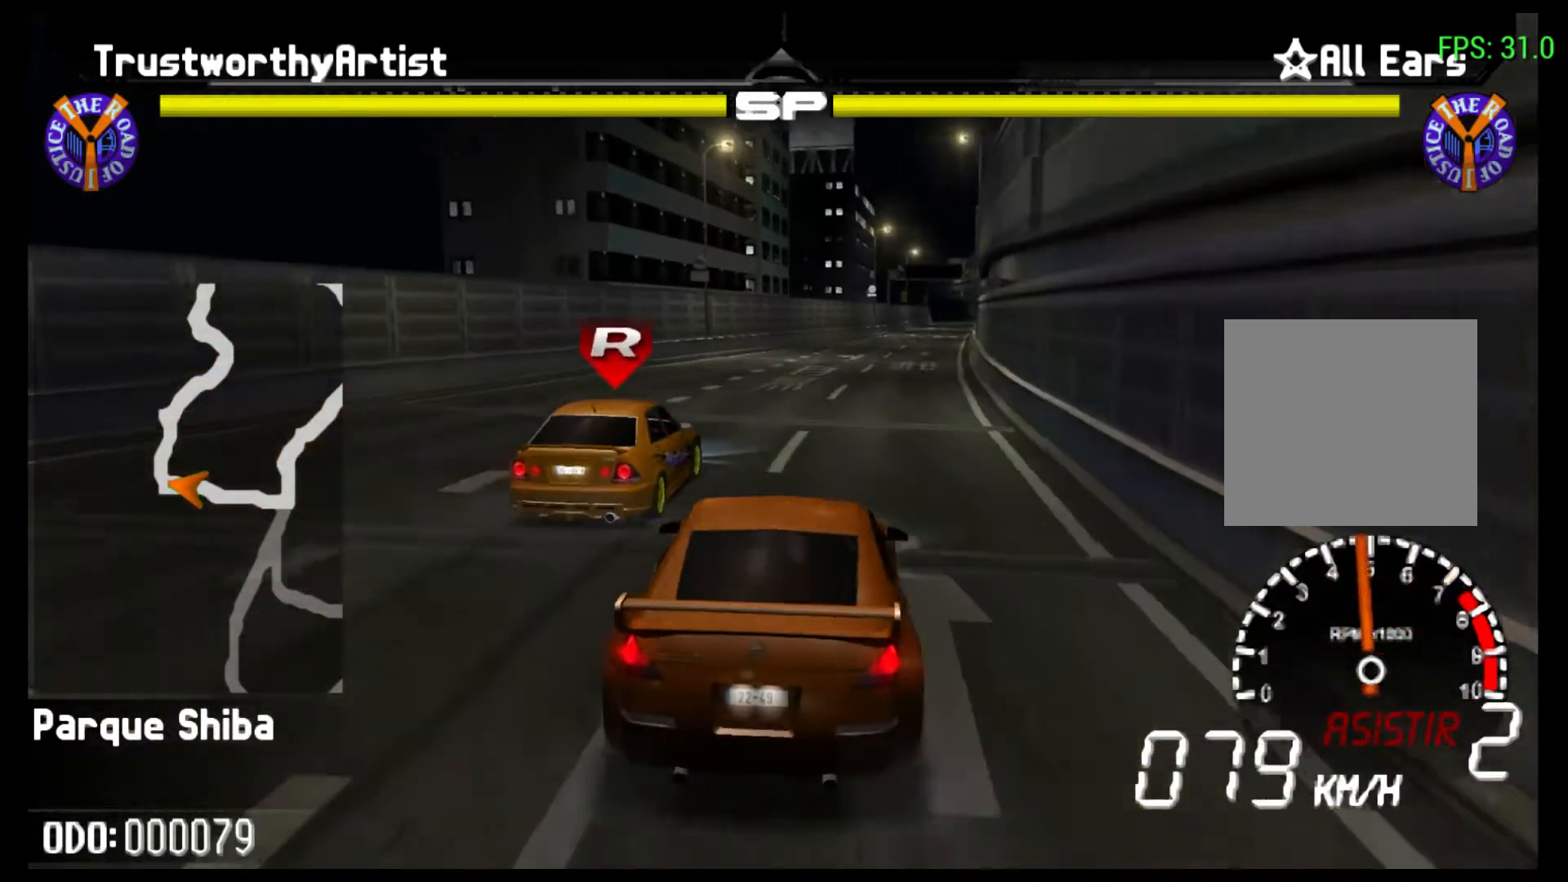
{"buttons": ["R2"], "left_stick": "center", "right_stick": "center", "events": [[133, "left_stick", "center"]]}
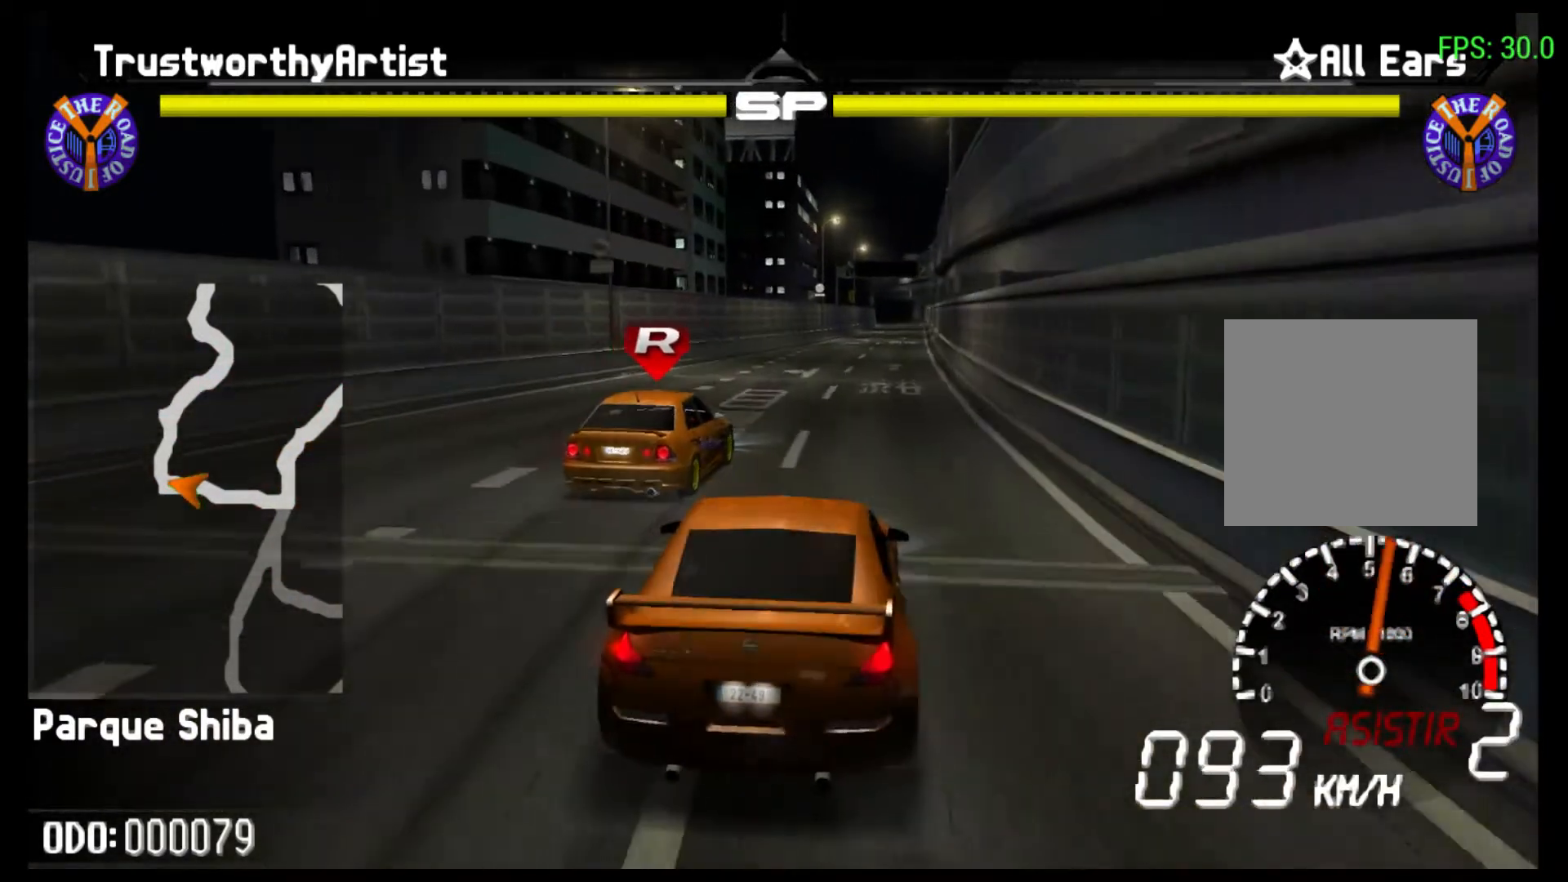
{"buttons": ["R2"], "left_stick": "left", "right_stick": "center", "events": [[33, "left_stick", "right"], [133, "left_stick", "center"], [467, "left_stick", "left"]]}
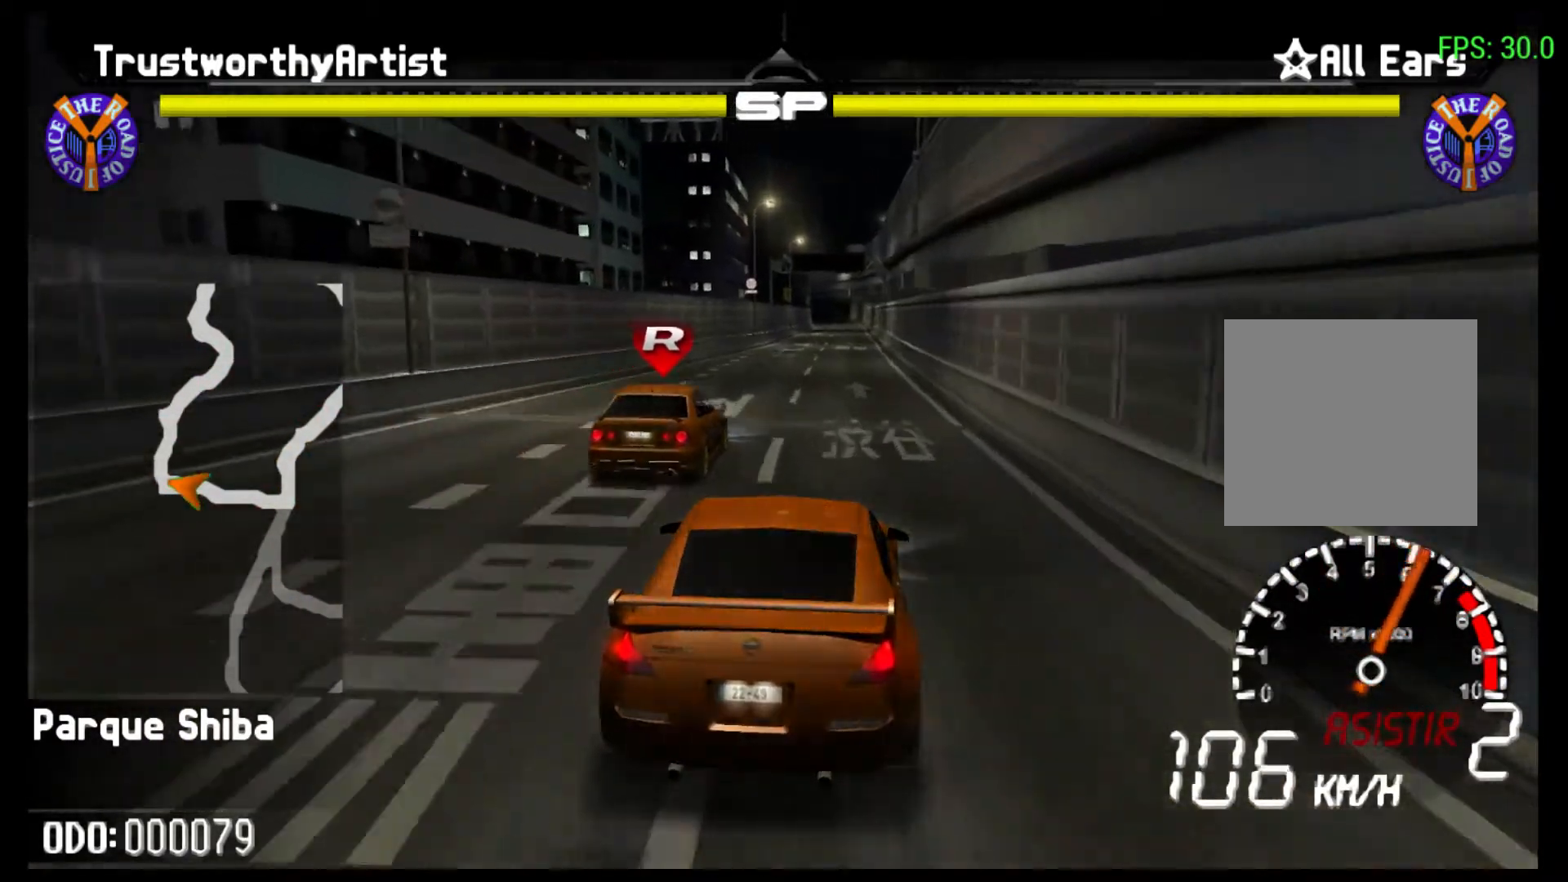
{"buttons": ["R2"], "left_stick": "left", "right_stick": "center", "events": [[100, "left_stick", "center"], [400, "left_stick", "left"]]}
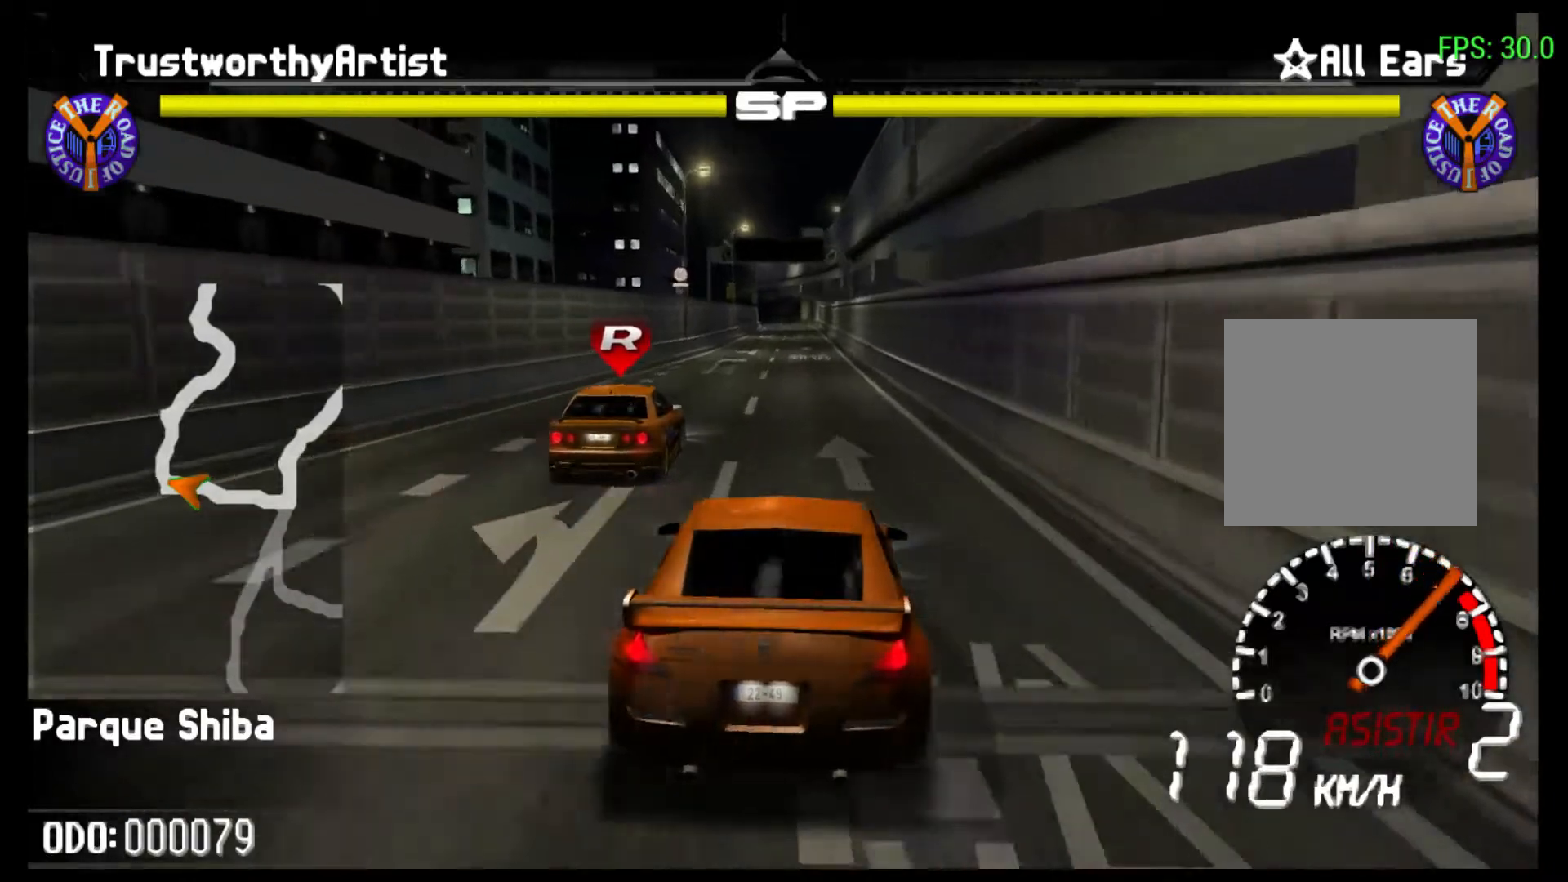
{"buttons": ["R2"], "left_stick": "center", "right_stick": "center", "events": [[67, "left_stick", "center"]]}
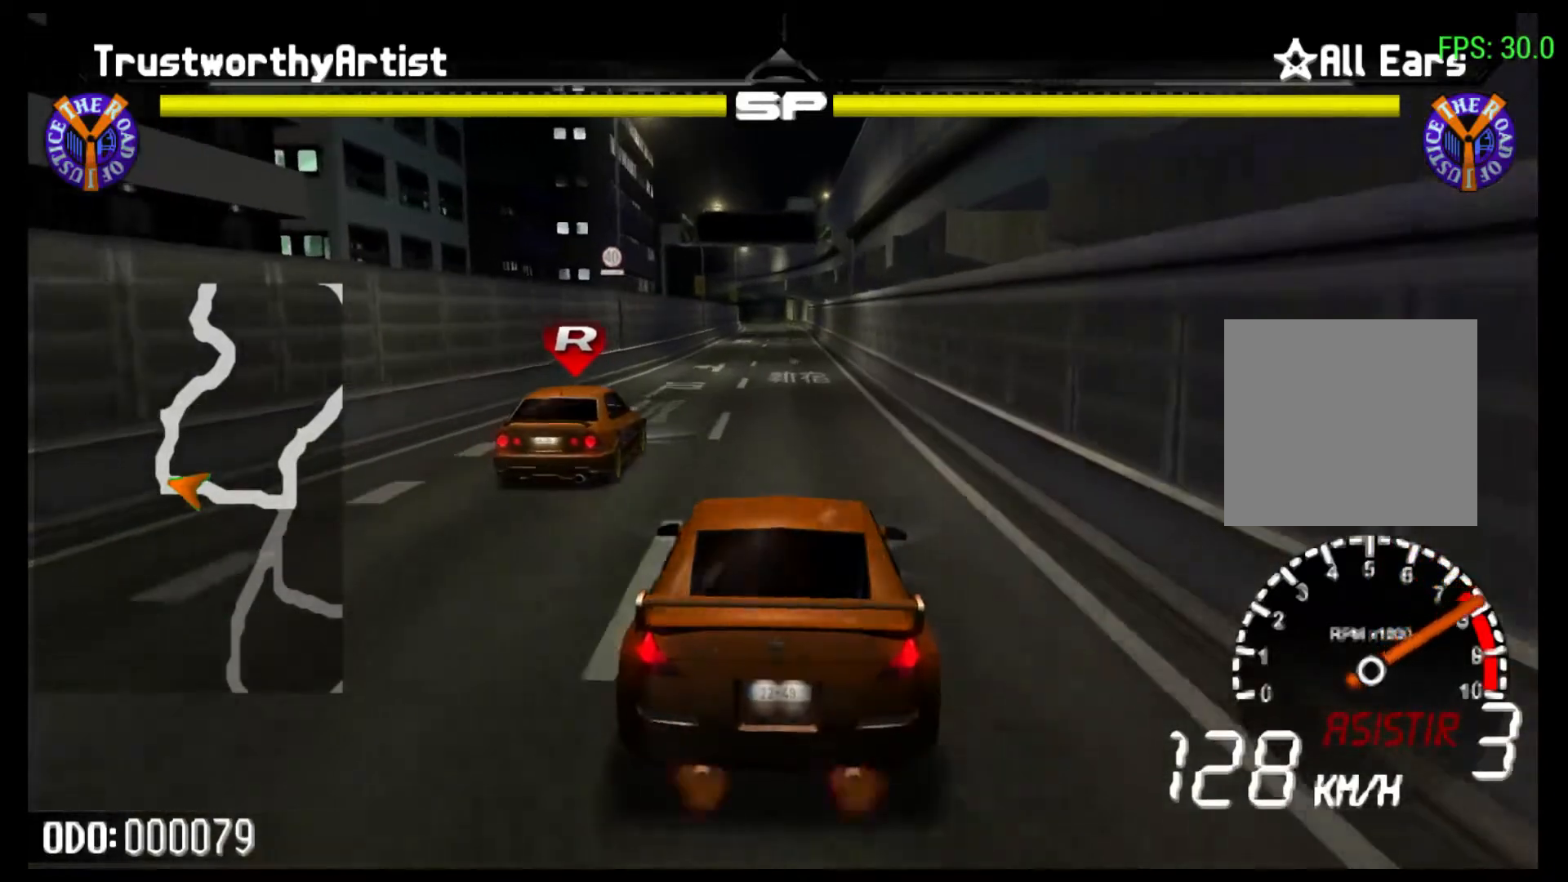
{"buttons": ["R2"], "left_stick": "left", "right_stick": "center", "events": [[333, "left_stick", "left"]]}
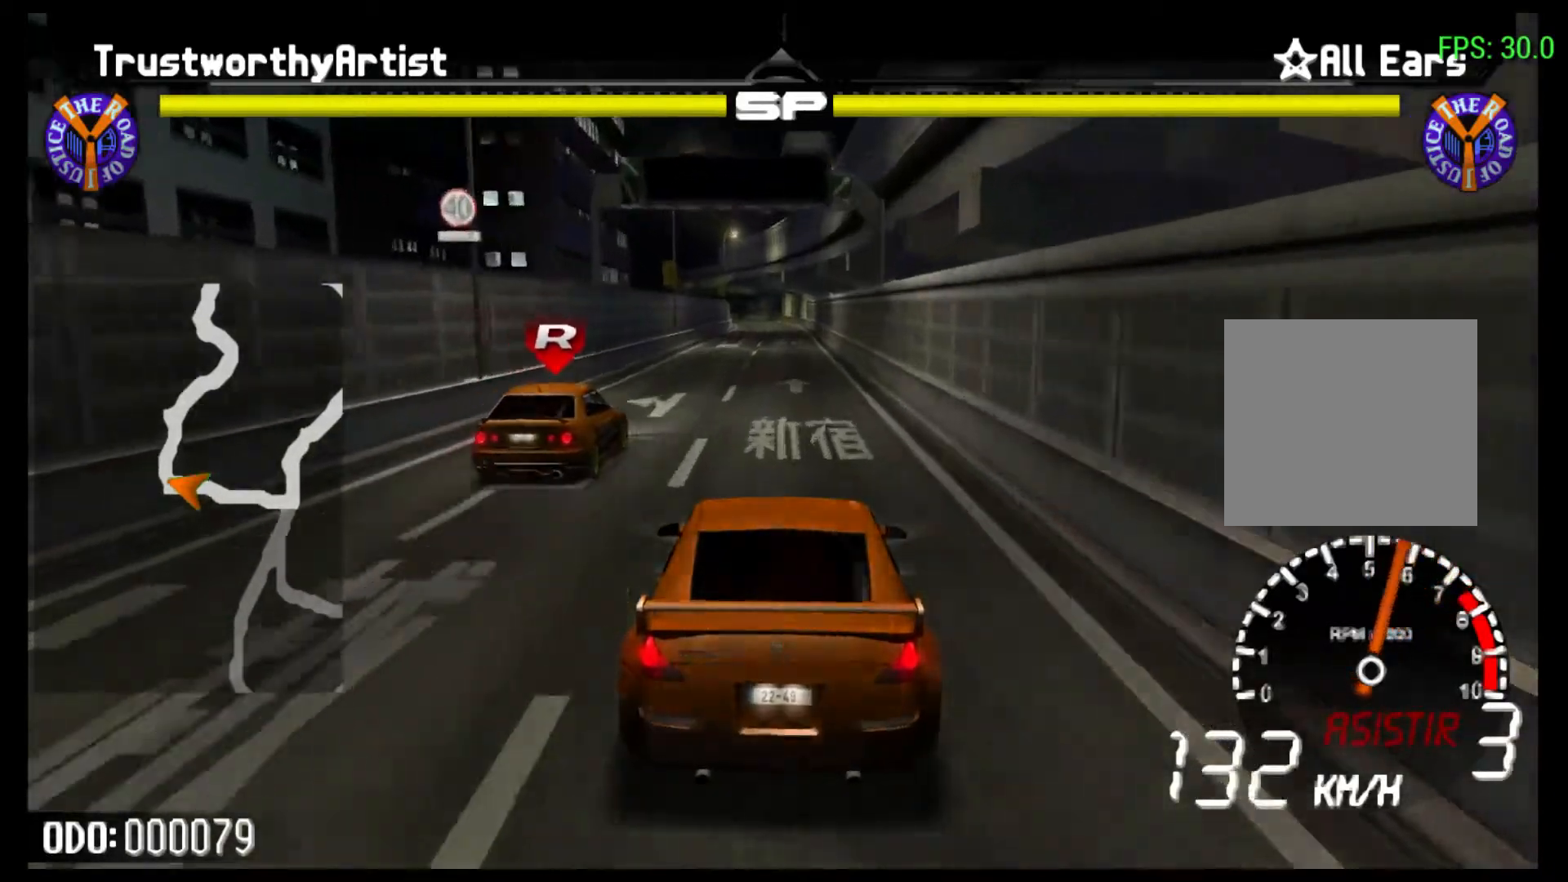
{"buttons": ["R2"], "left_stick": "left", "right_stick": "center", "events": [[67, "left_stick", "center"], [500, "left_stick", "left"]]}
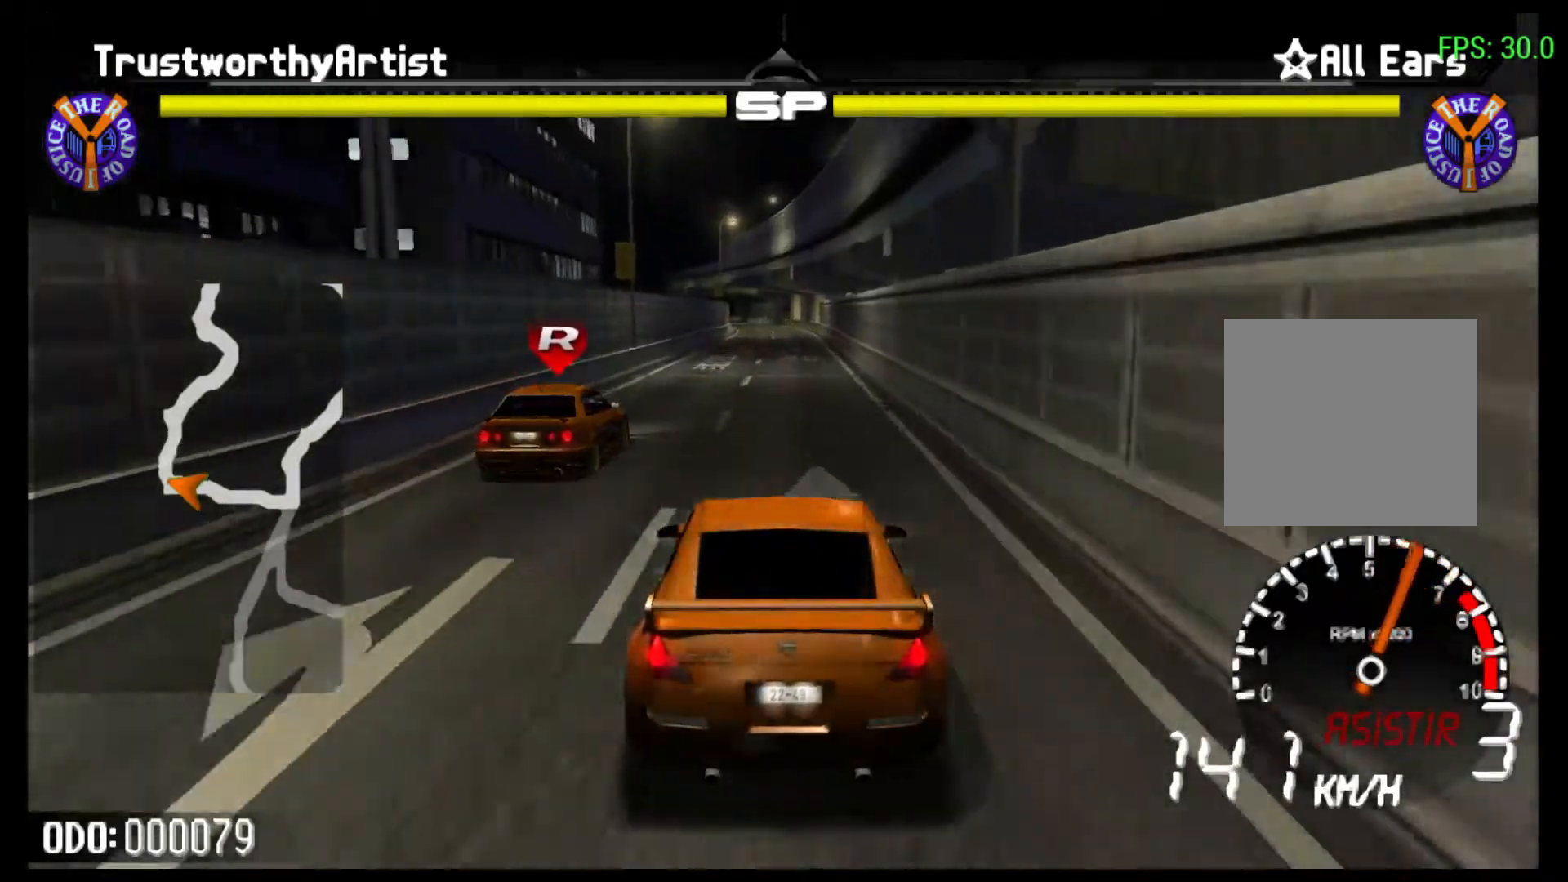
{"buttons": ["R2"], "left_stick": "center", "right_stick": "center", "events": [[167, "left_stick", "center"]]}
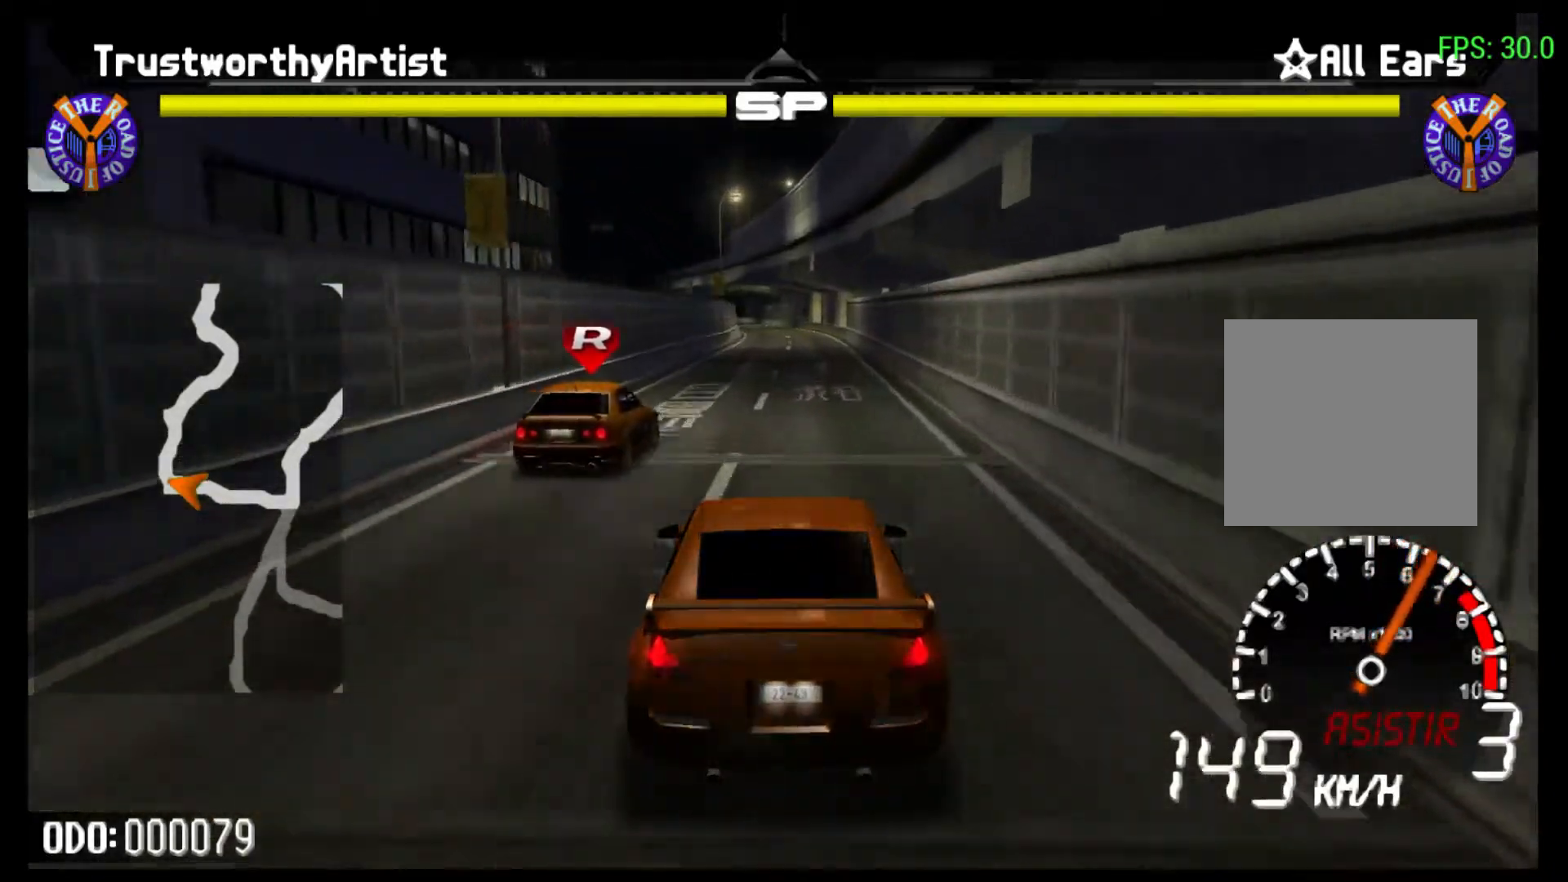
{"buttons": ["R2"], "left_stick": "center", "right_stick": "center", "events": []}
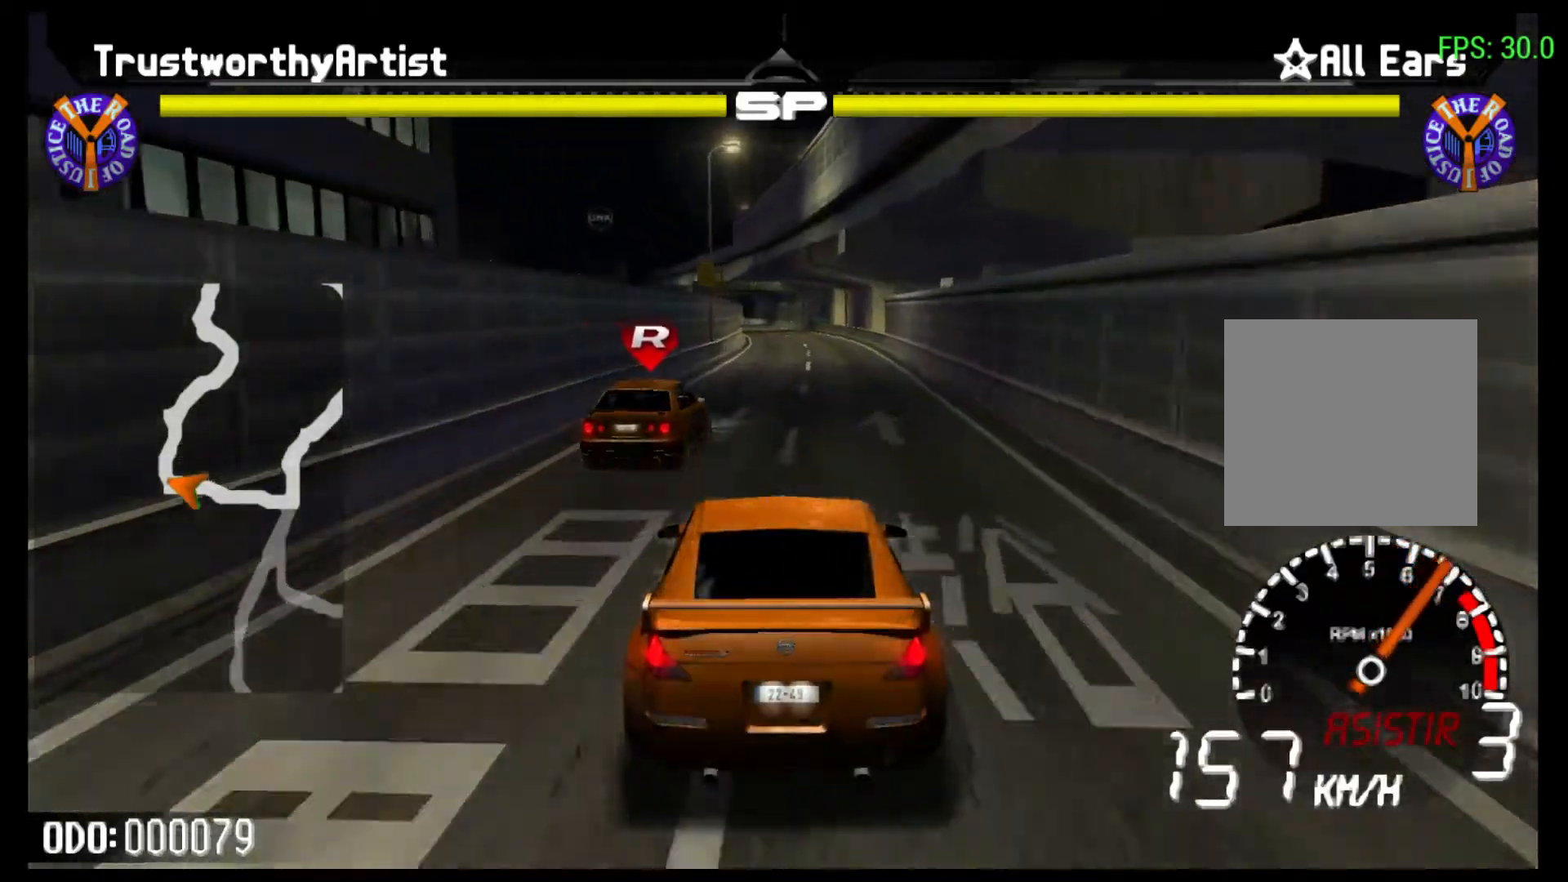
{"buttons": ["R2"], "left_stick": "center", "right_stick": "center", "events": [[233, "left_stick", "right"], [367, "left_stick", "center"]]}
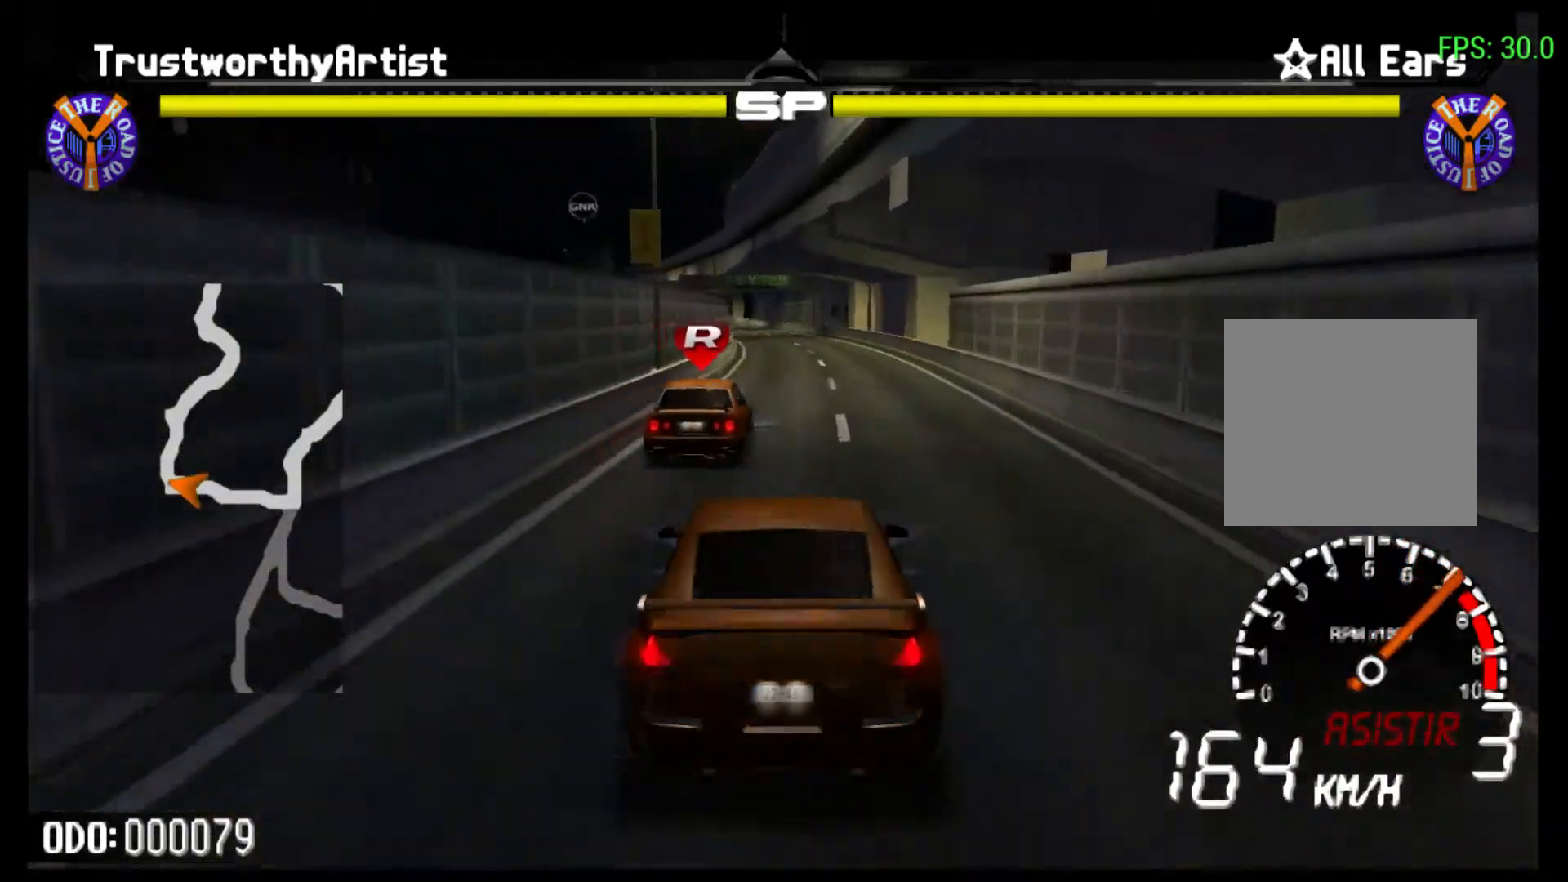
{"buttons": ["R2"], "left_stick": "center", "right_stick": "center", "events": [[67, "left_stick", "left"], [333, "left_stick", "center"]]}
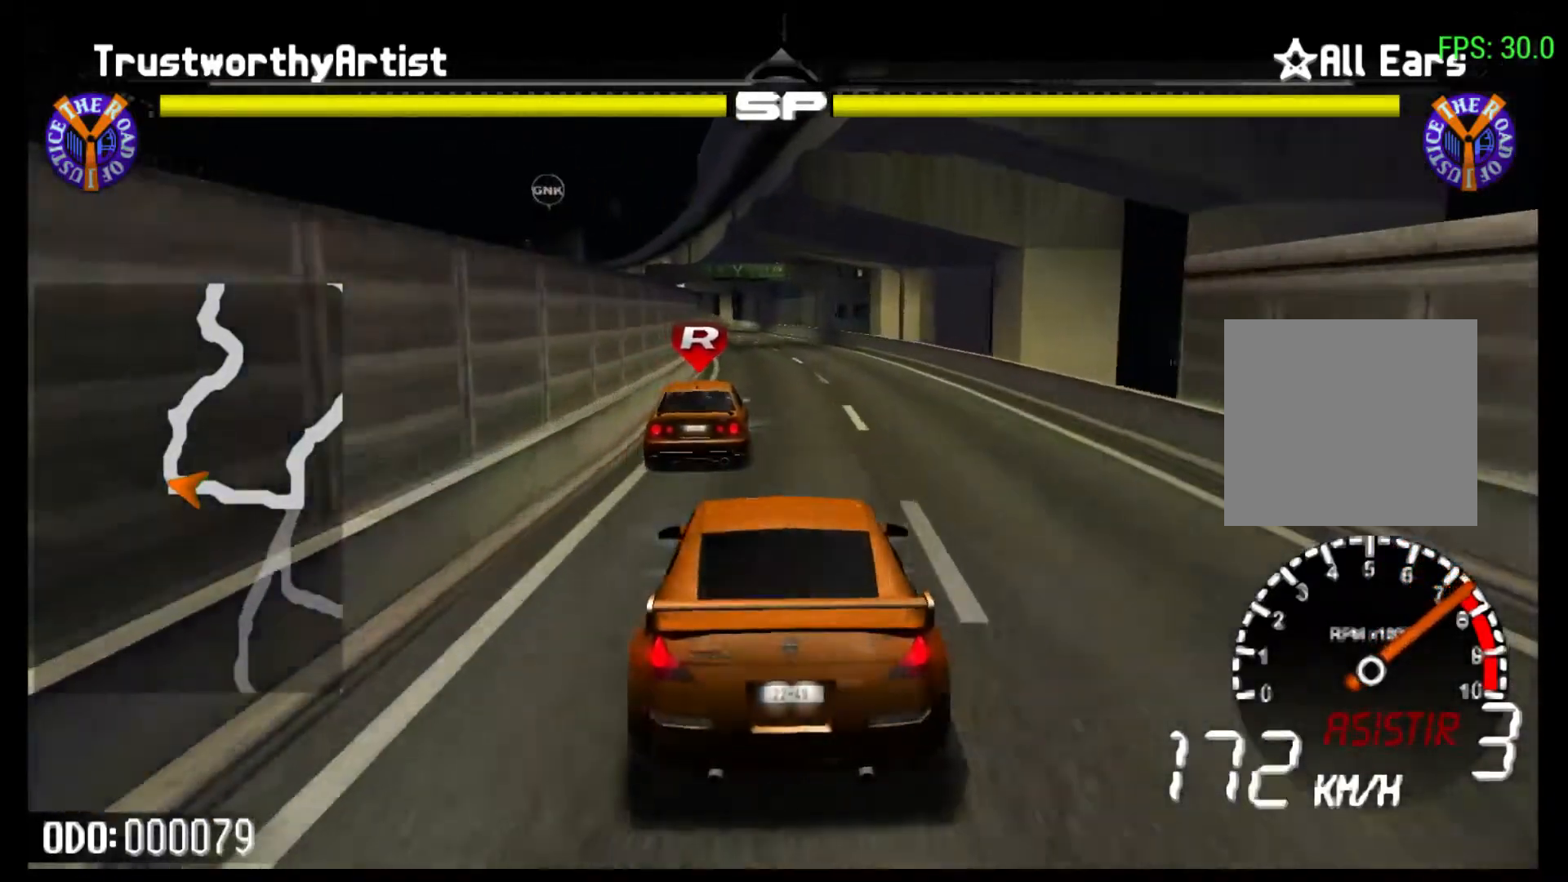
{"buttons": ["R2"], "left_stick": "left", "right_stick": "center", "events": [[267, "left_stick", "left"]]}
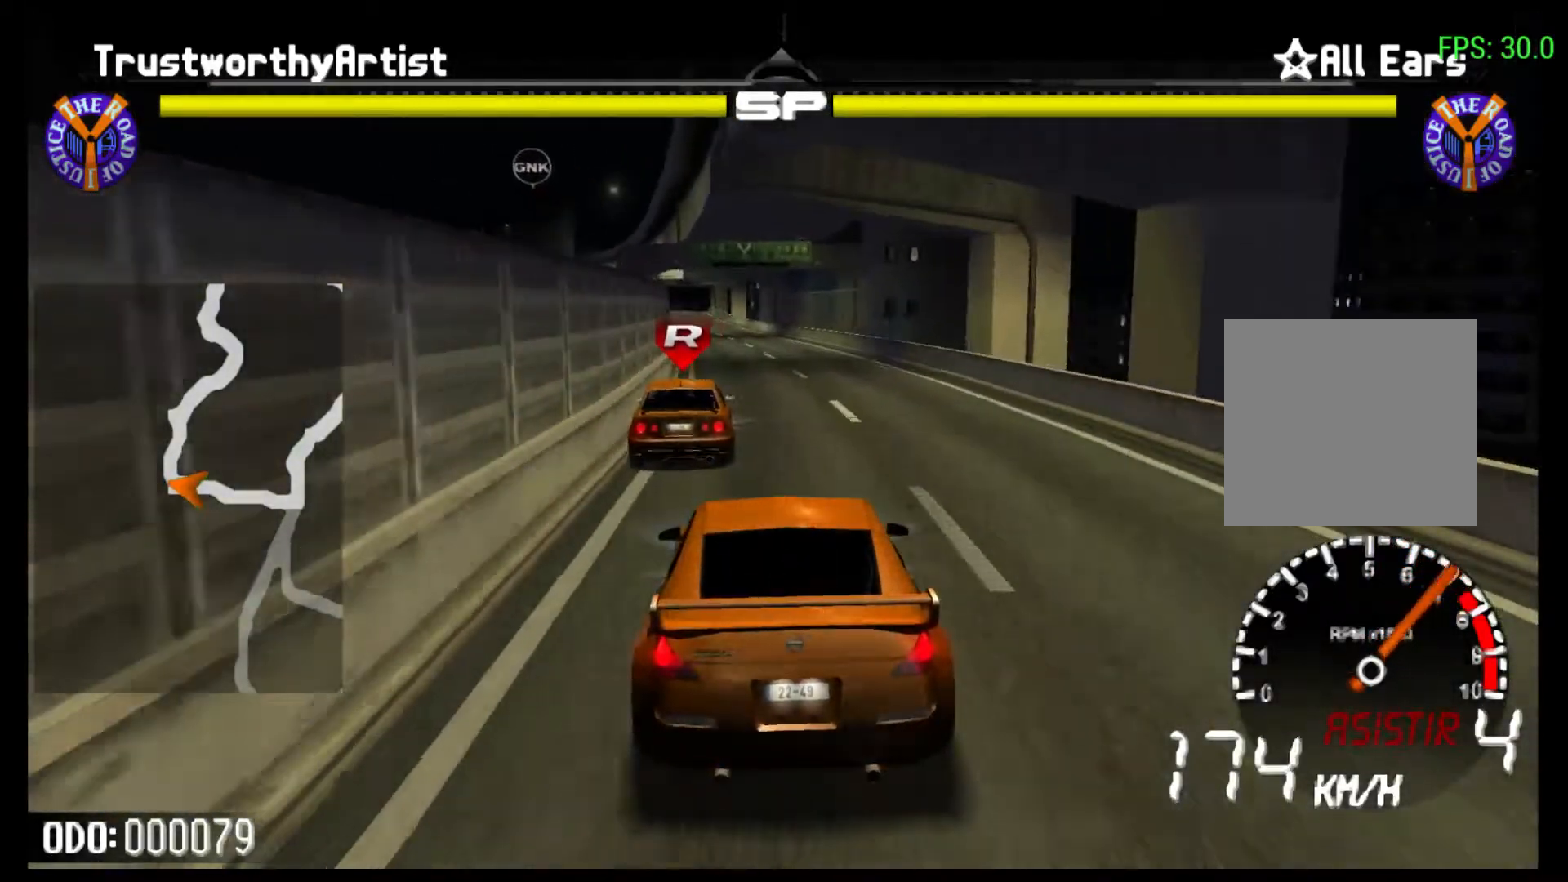
{"buttons": ["R2"], "left_stick": "left", "right_stick": "center", "events": []}
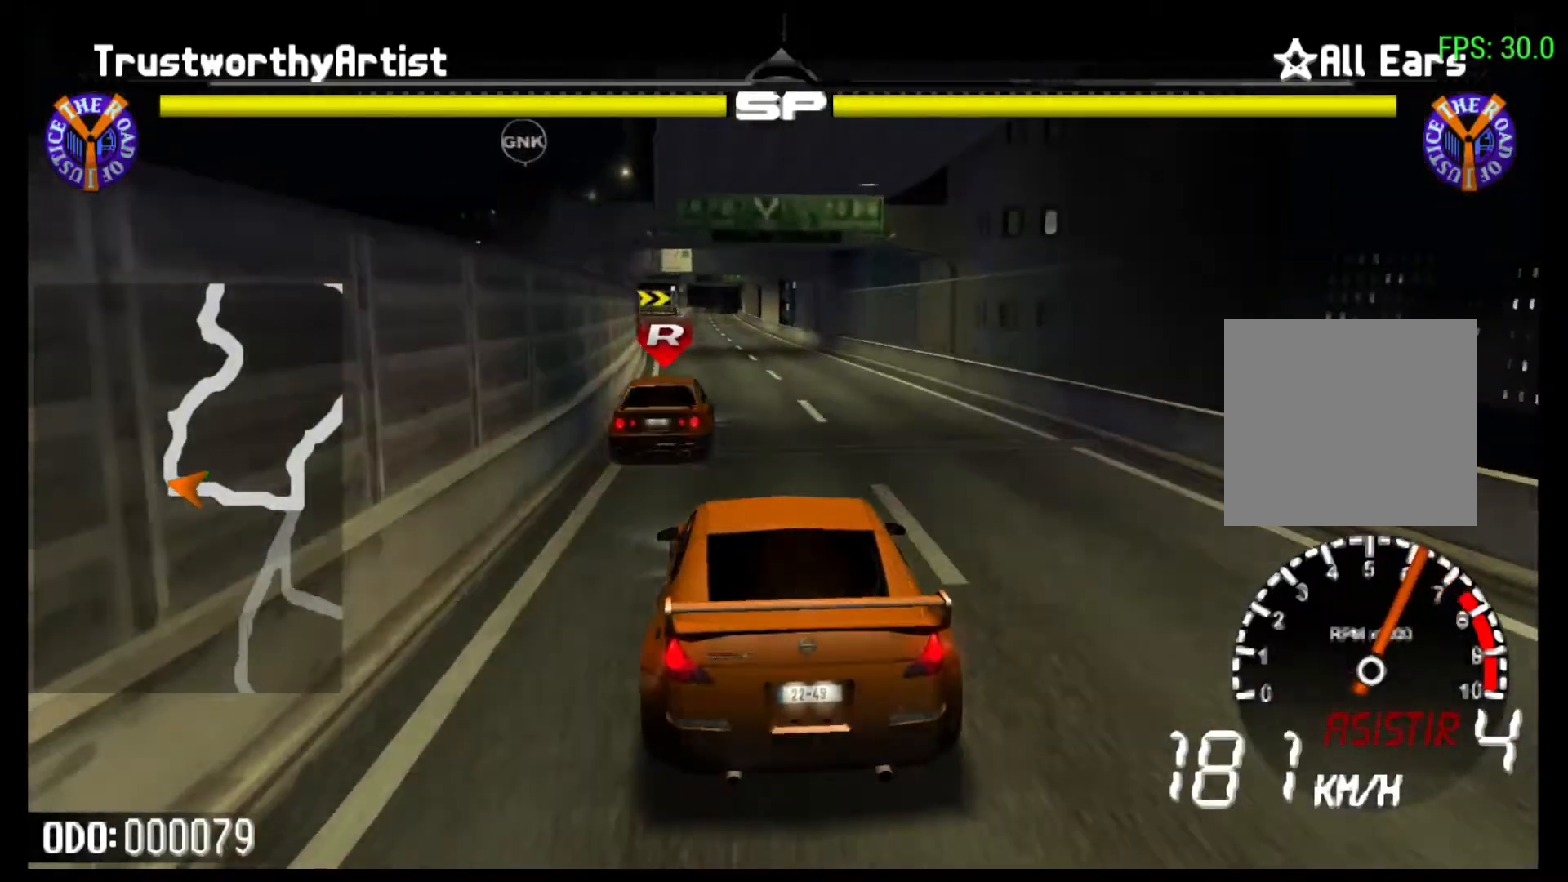
{"buttons": ["R2"], "left_stick": "center", "right_stick": "center", "events": [[433, "left_stick", "center"]]}